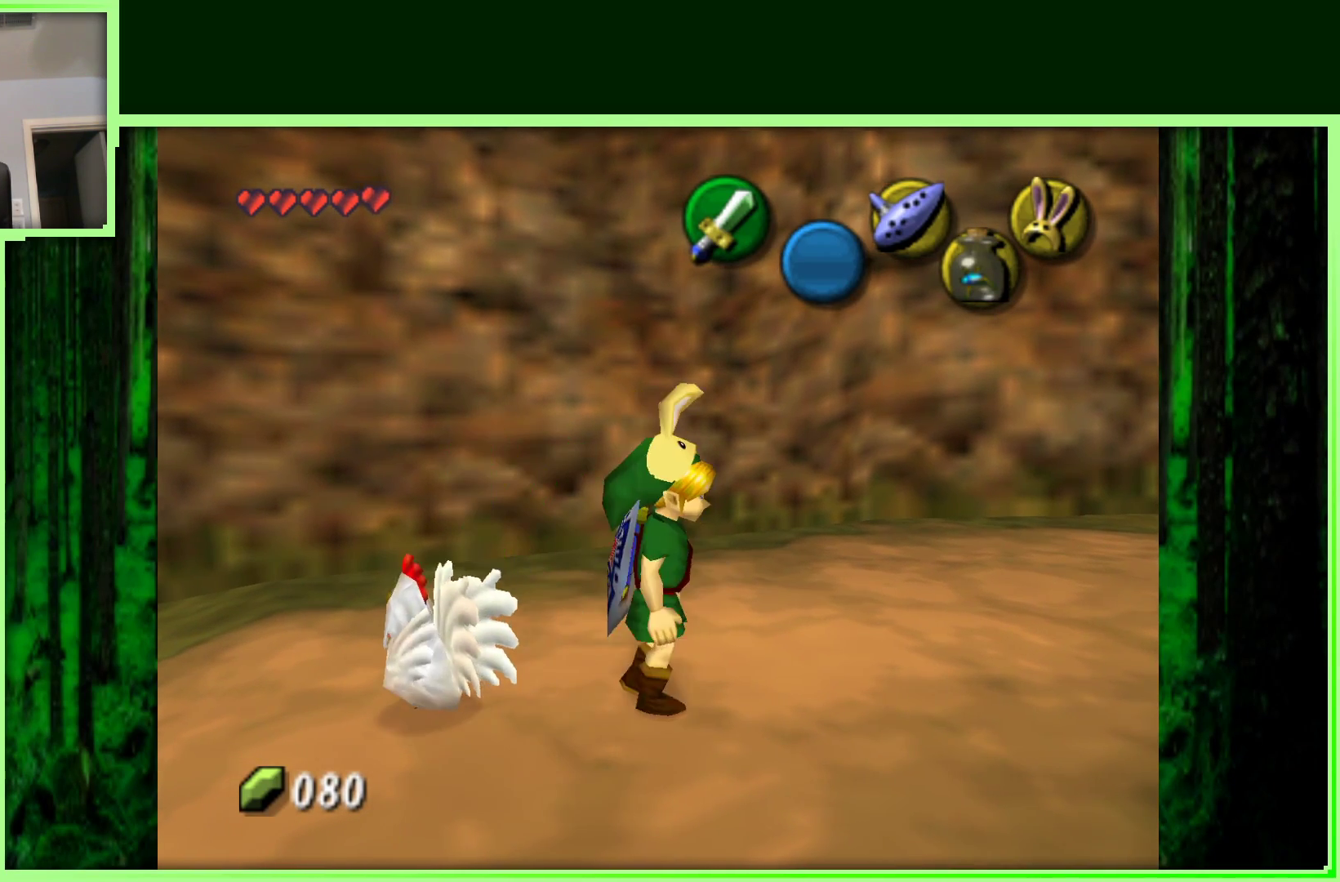
Gameplay with a controller (Nintendo layout); each line is a JSON object with the inputs held at the frame after it (dt_ms = milliseconds from this image to that frame). "events" lists button and stick changes between this image and that frame as [ms after this image, input, new state], when the widget could be followed in between. Not read: B L3 R3.
{"dt_ms": 500, "buttons": [], "left_stick": "right", "events": [[167, "Z", "up"], [333, "left_stick", "right"]]}
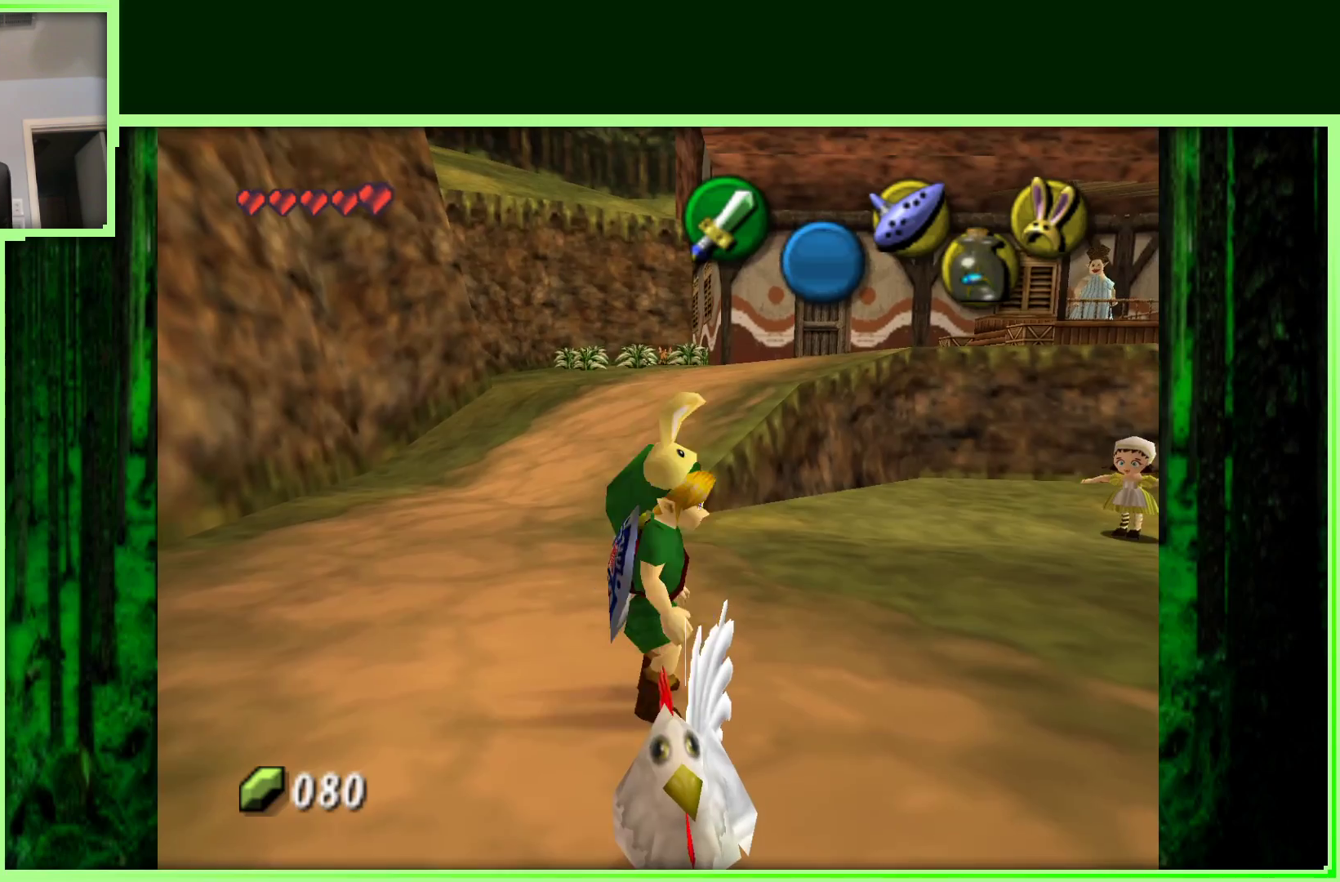
{"dt_ms": 1000, "buttons": [], "left_stick": "up-right", "events": [[50, "left_stick", "center"], [200, "Z", "down"], [417, "Z", "up"], [500, "left_stick", "right"], [683, "left_stick", "up-right"]]}
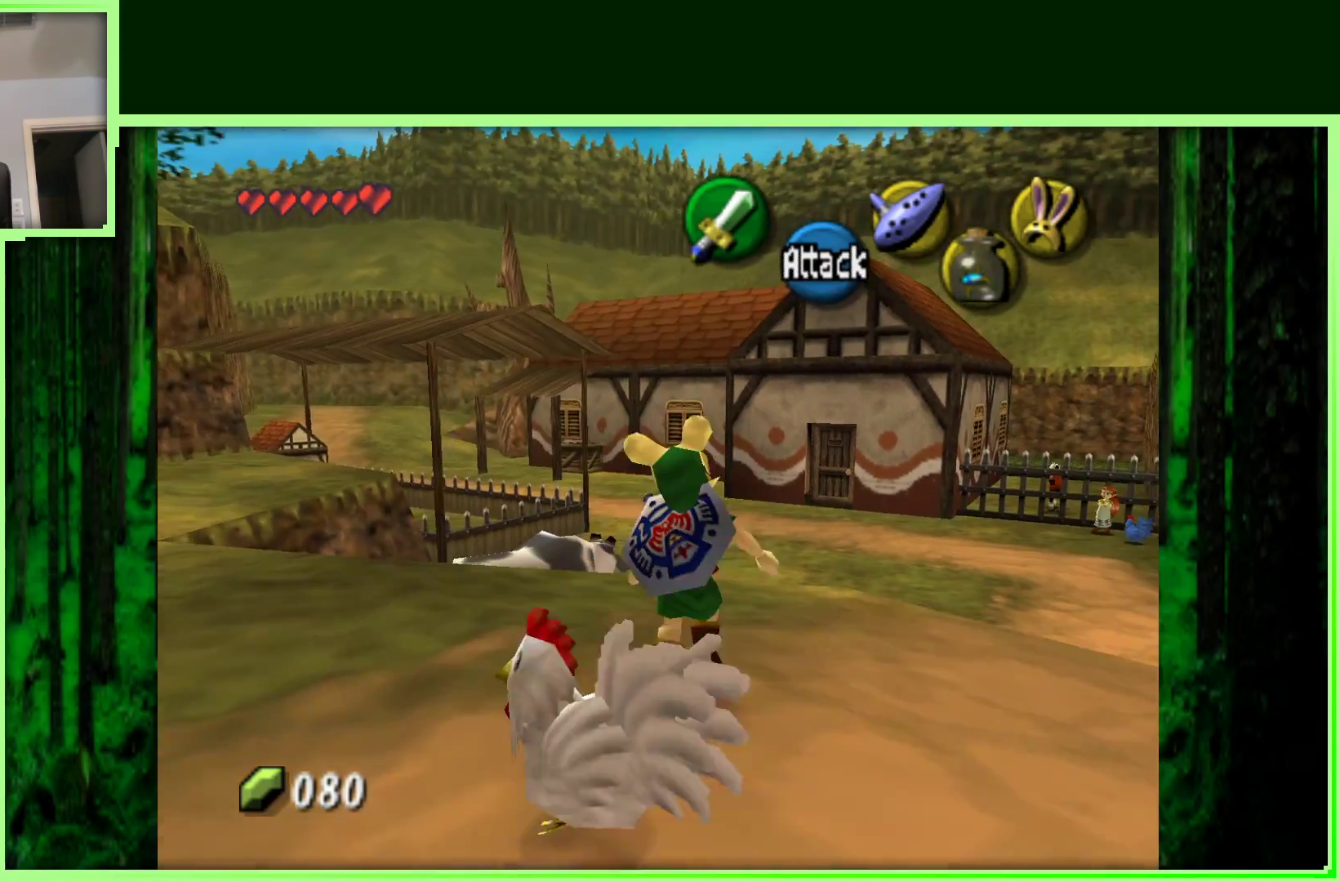
{"dt_ms": 500, "buttons": [], "left_stick": "up-right", "events": [[167, "left_stick", "right"], [450, "left_stick", "up-right"]]}
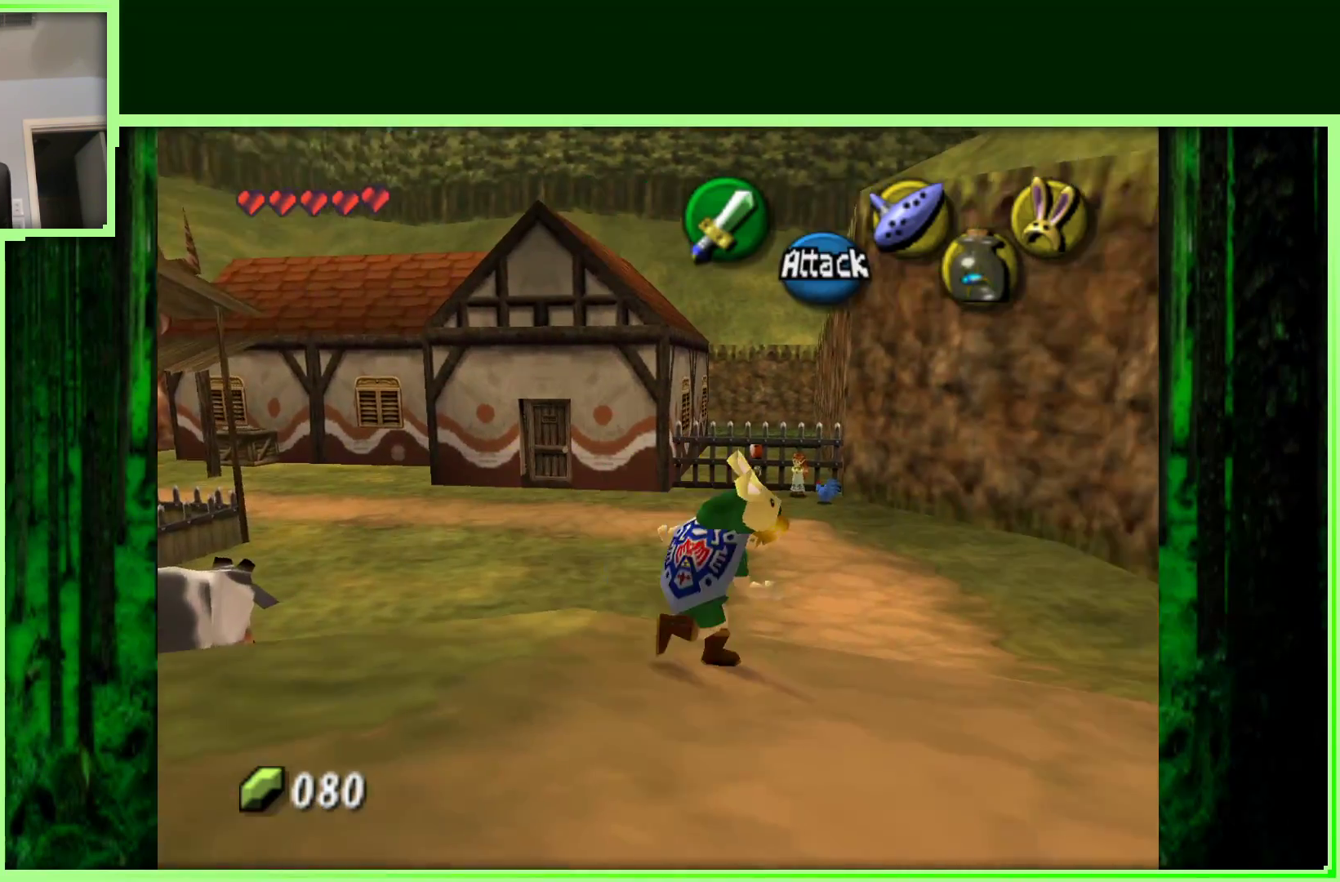
{"dt_ms": 500, "buttons": [], "left_stick": "up", "events": [[50, "left_stick", "up"]]}
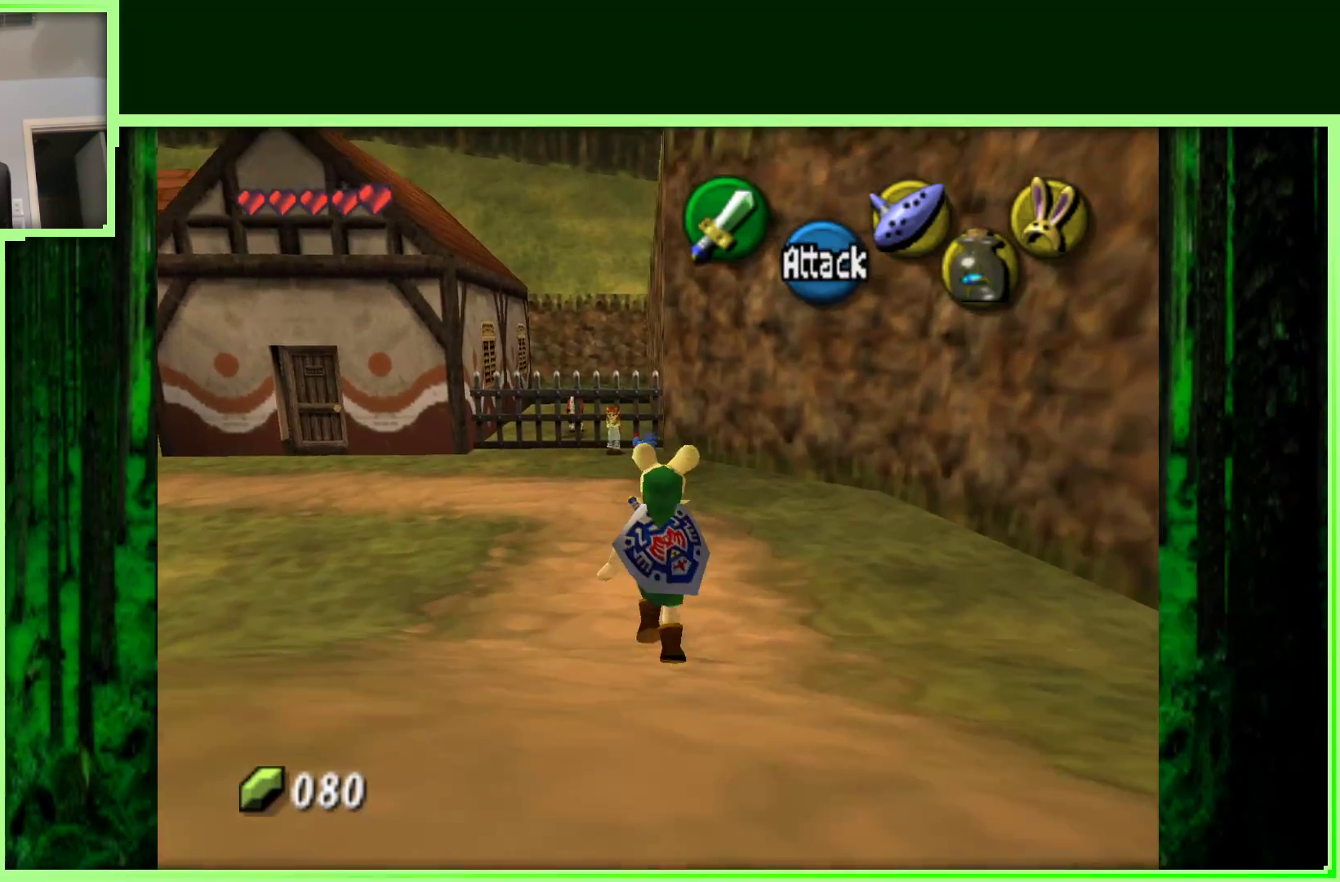
{"dt_ms": 500, "buttons": [], "left_stick": "up", "events": [[33, "A", "down"], [300, "A", "up"]]}
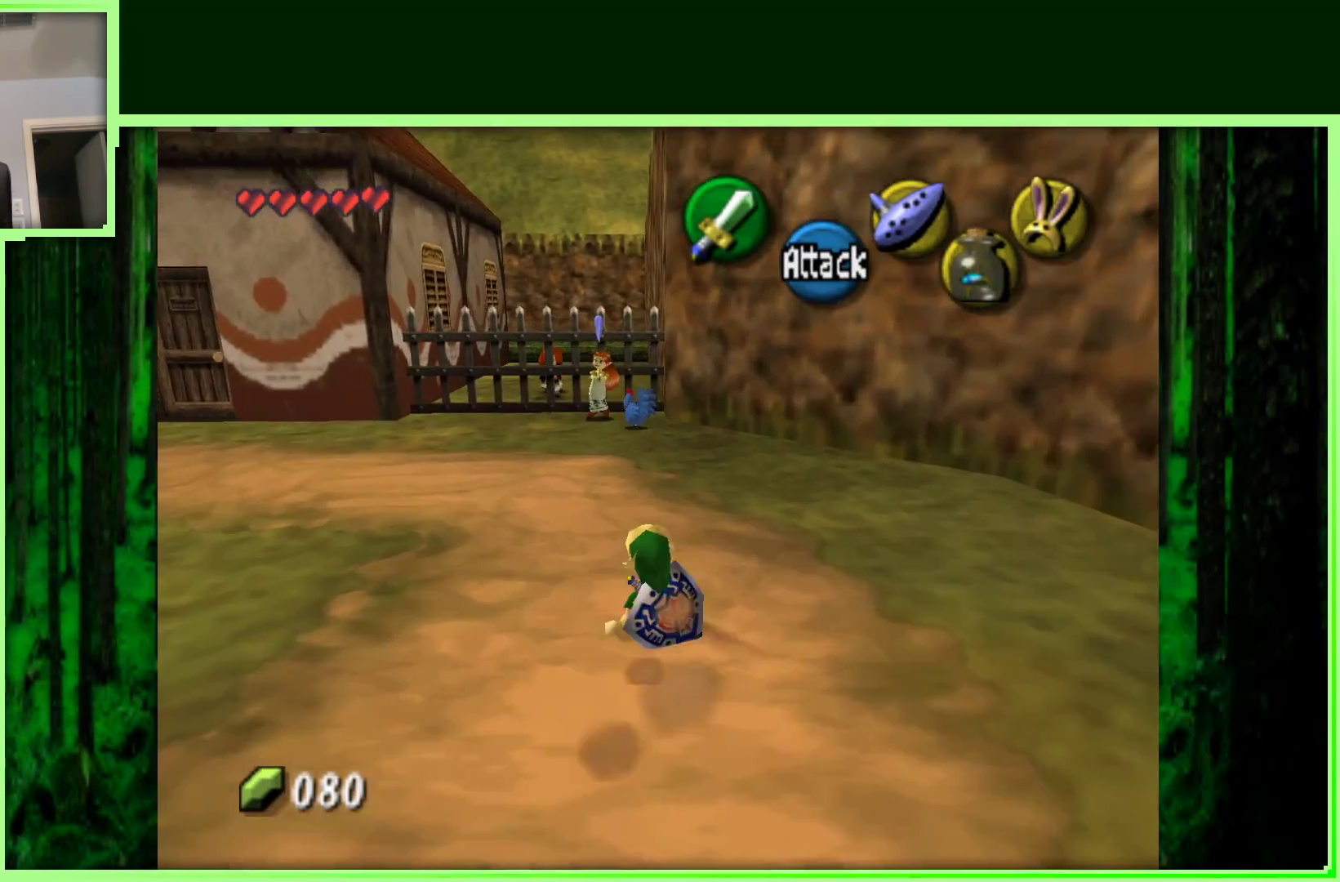
{"dt_ms": 500, "buttons": [], "left_stick": "up", "events": []}
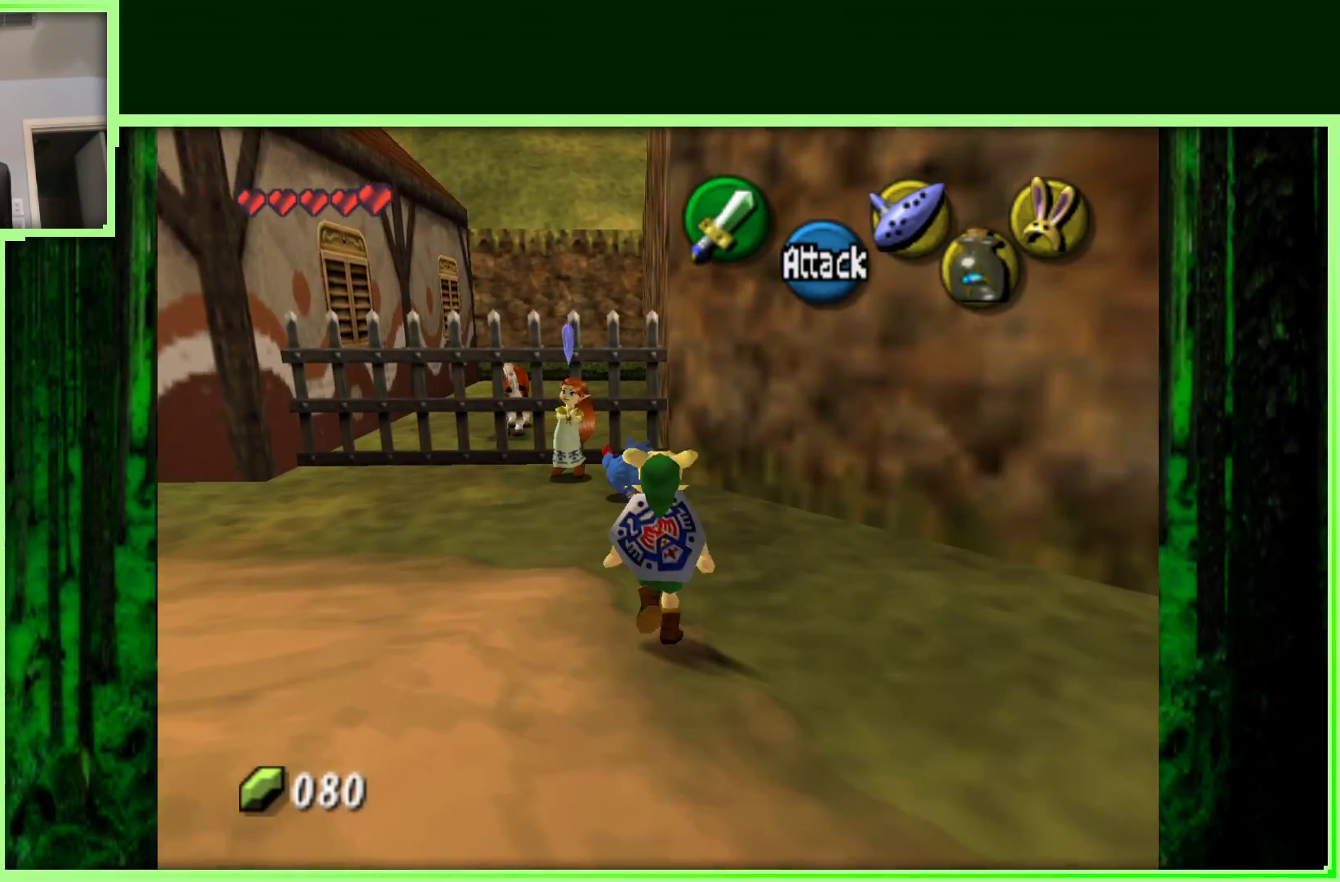
{"dt_ms": 500, "buttons": ["A"], "left_stick": "center", "events": [[133, "left_stick", "center"], [283, "left_stick", "up"], [450, "A", "down"], [450, "left_stick", "center"]]}
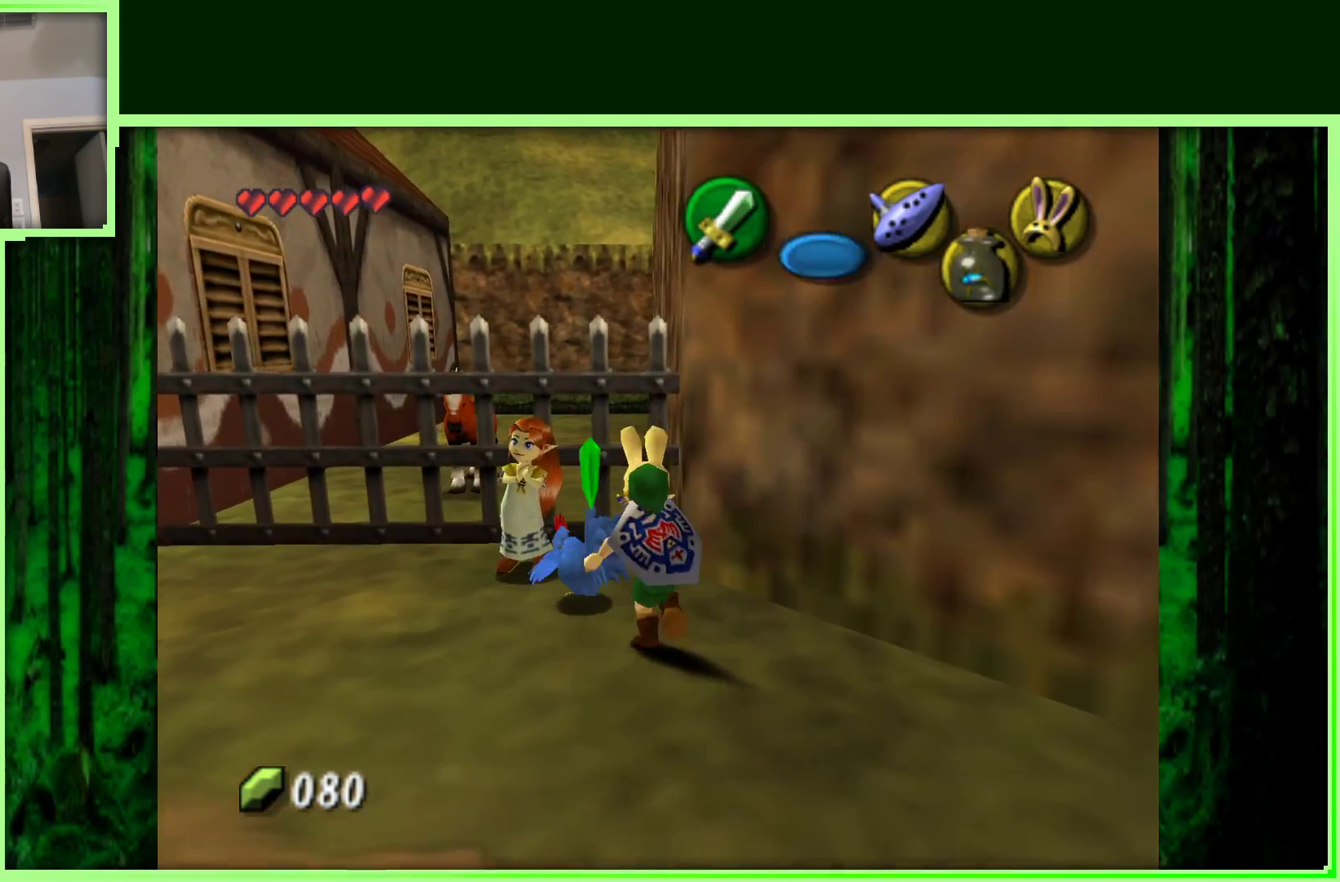
{"dt_ms": 500, "buttons": [], "left_stick": "center", "events": [[117, "A", "up"]]}
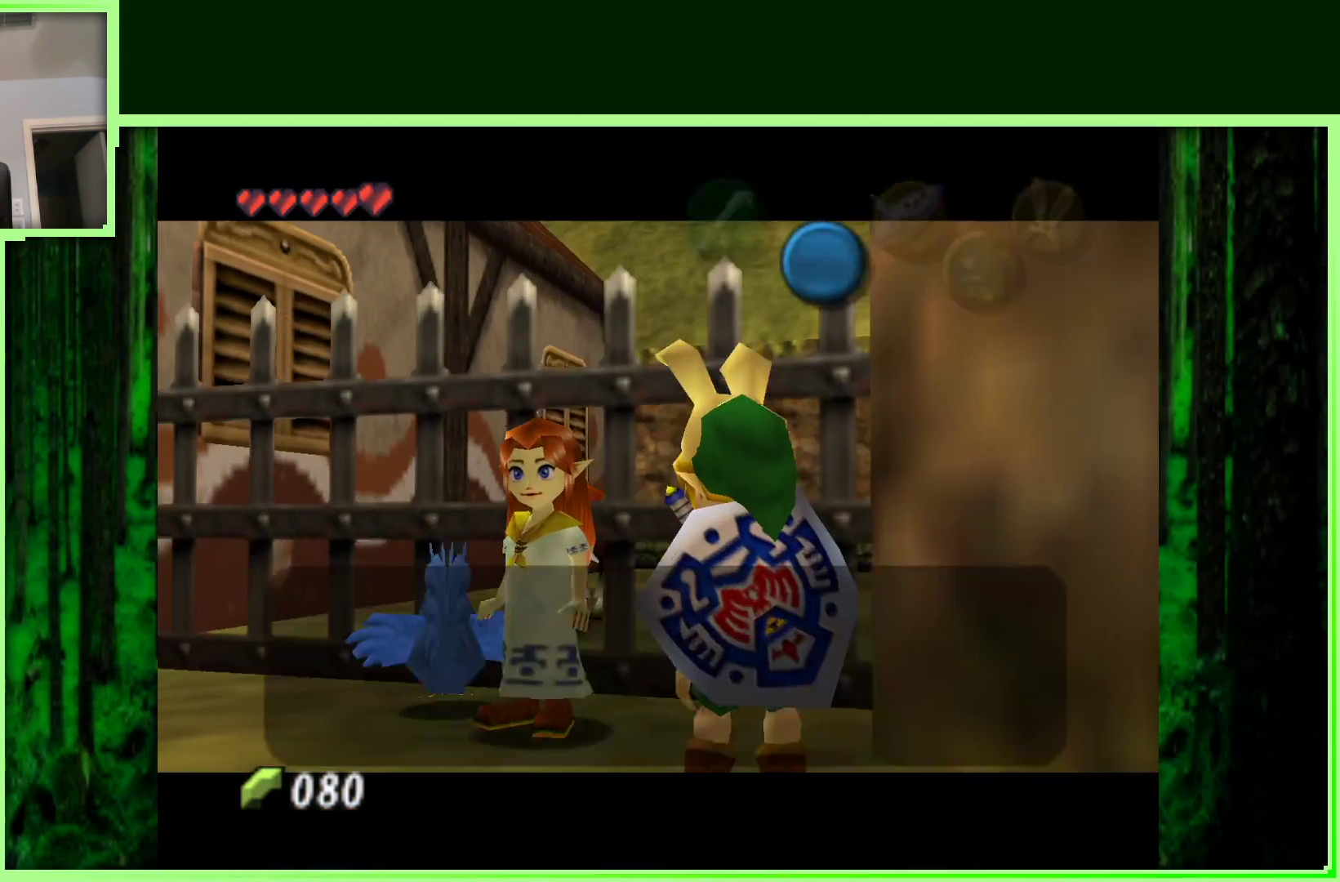
{"dt_ms": 500, "buttons": [], "left_stick": "down-left", "events": [[200, "A", "down"], [350, "A", "up"], [433, "left_stick", "down-left"]]}
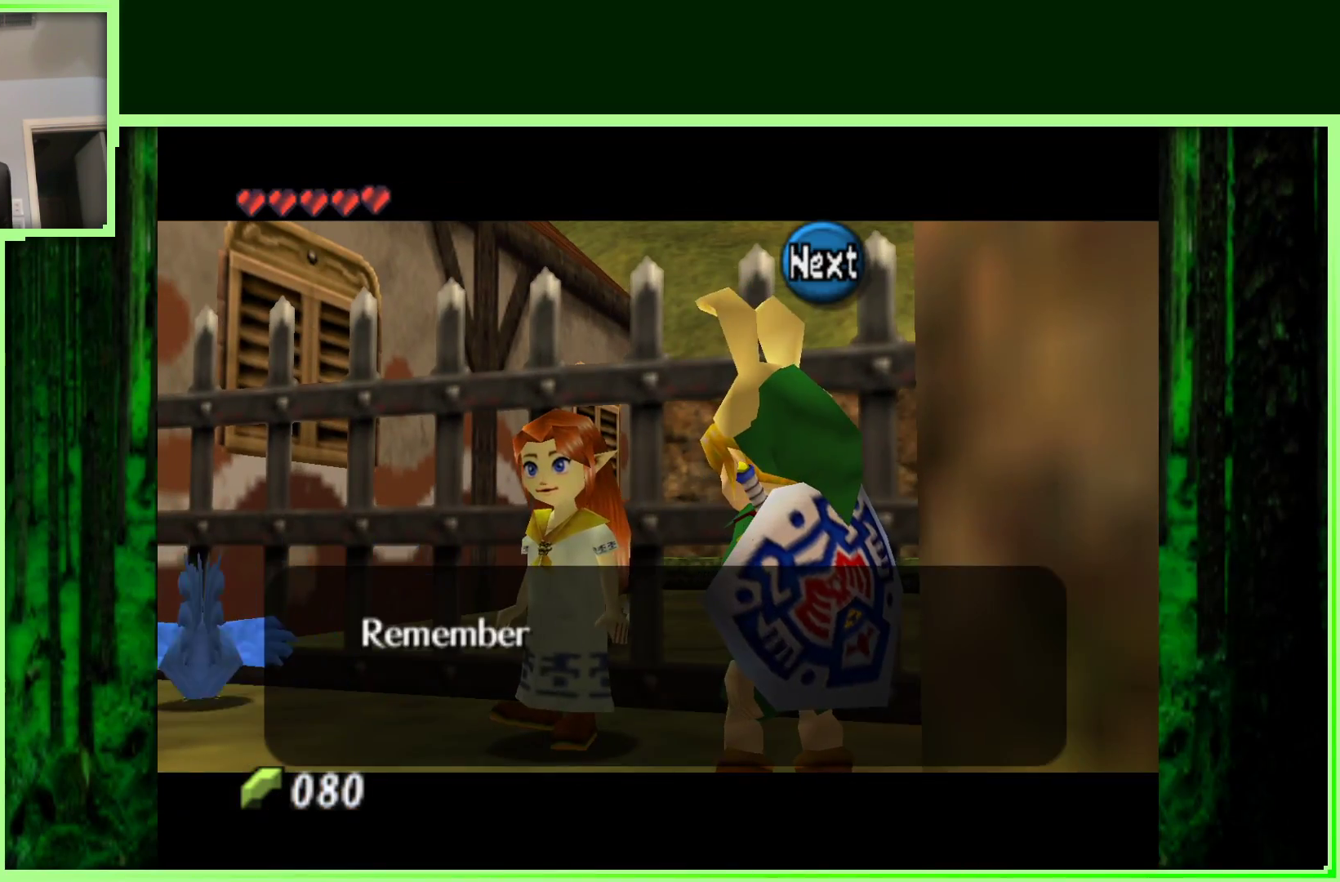
{"dt_ms": 500, "buttons": [], "left_stick": "down-left", "events": []}
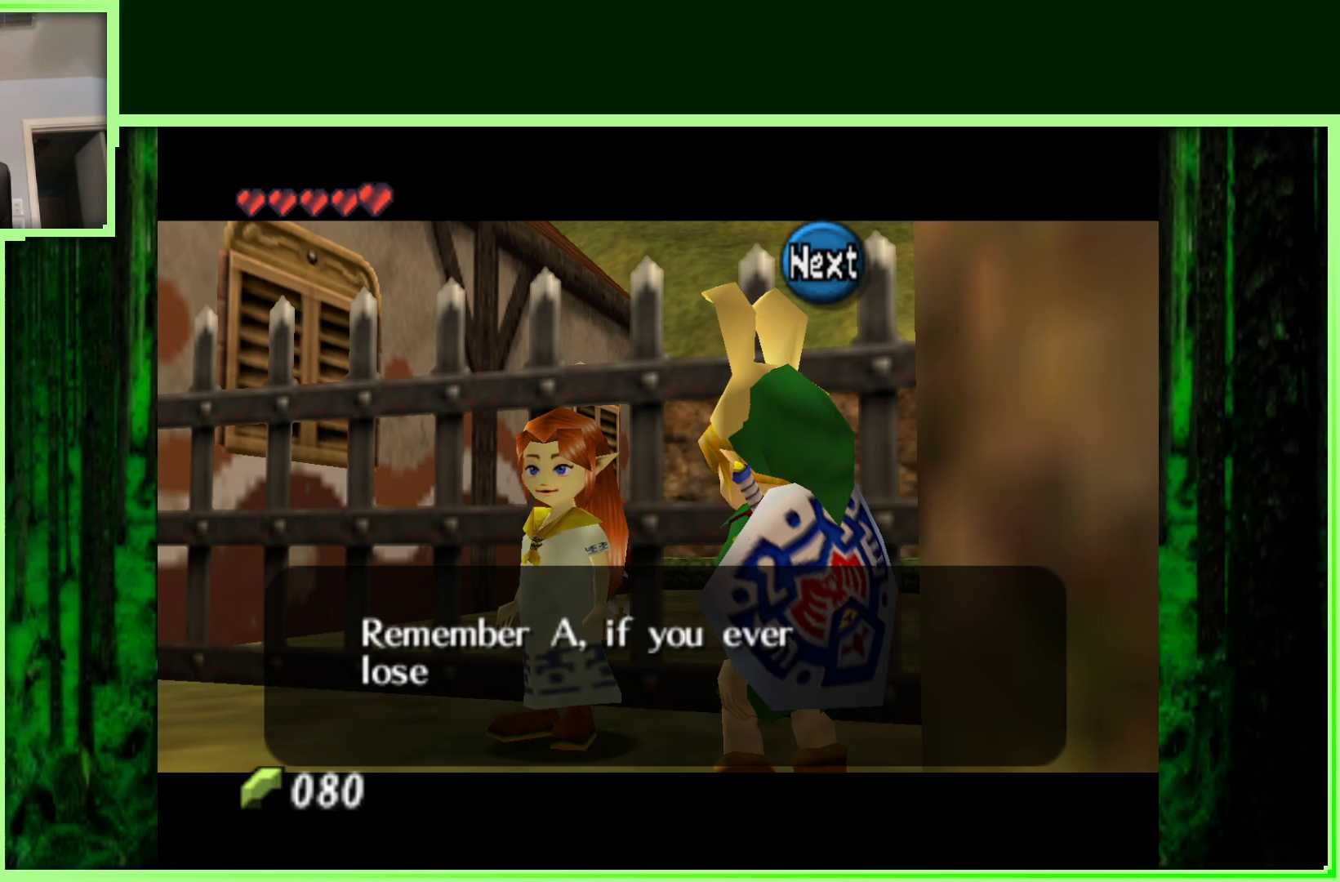
{"dt_ms": 500, "buttons": ["A"], "left_stick": "down-left", "events": [[17, "A", "down"], [150, "A", "up"], [267, "A", "down"], [383, "A", "up"], [483, "A", "down"]]}
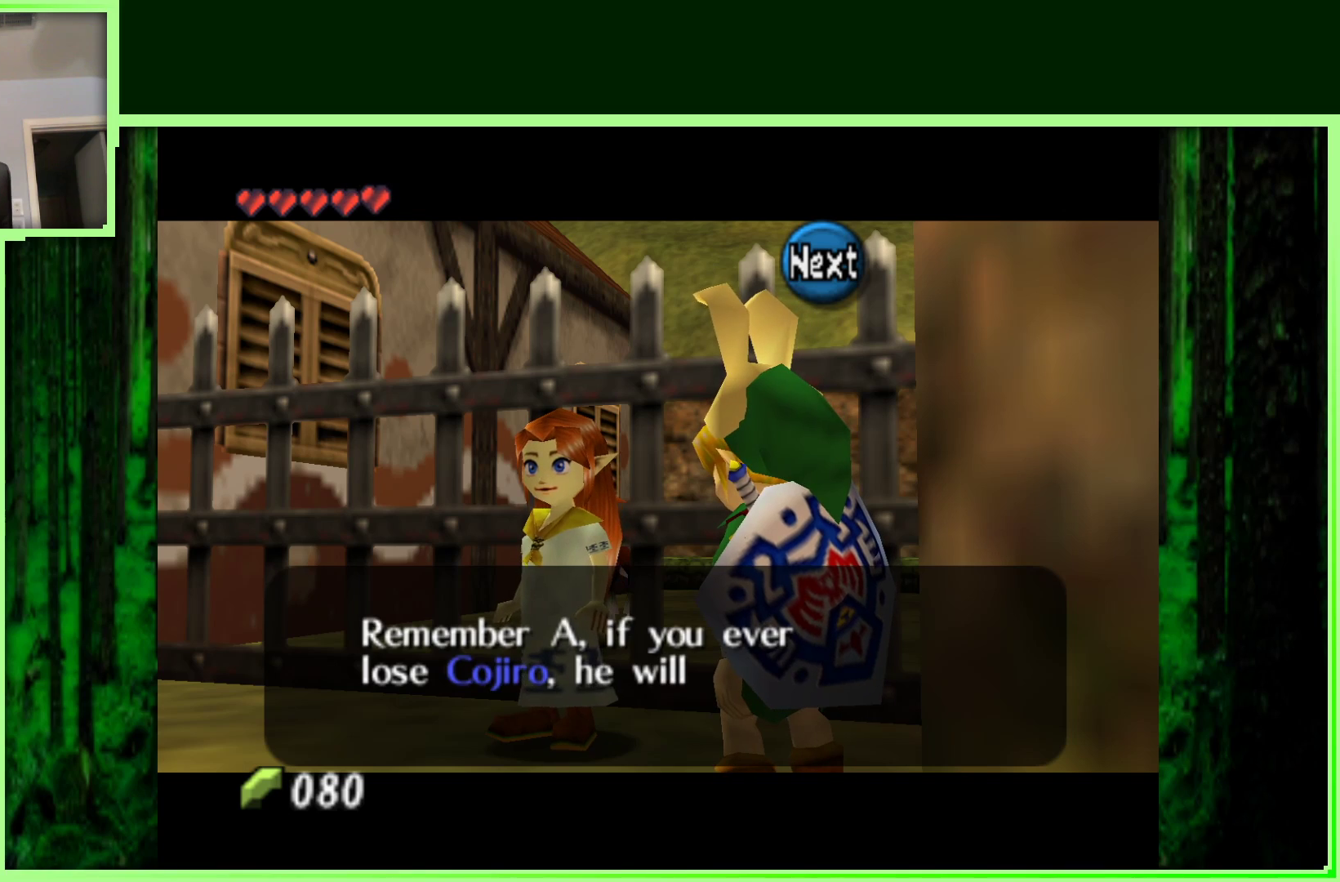
{"dt_ms": 500, "buttons": [], "left_stick": "down-left", "events": [[200, "A", "up"], [367, "A", "down"], [483, "A", "up"]]}
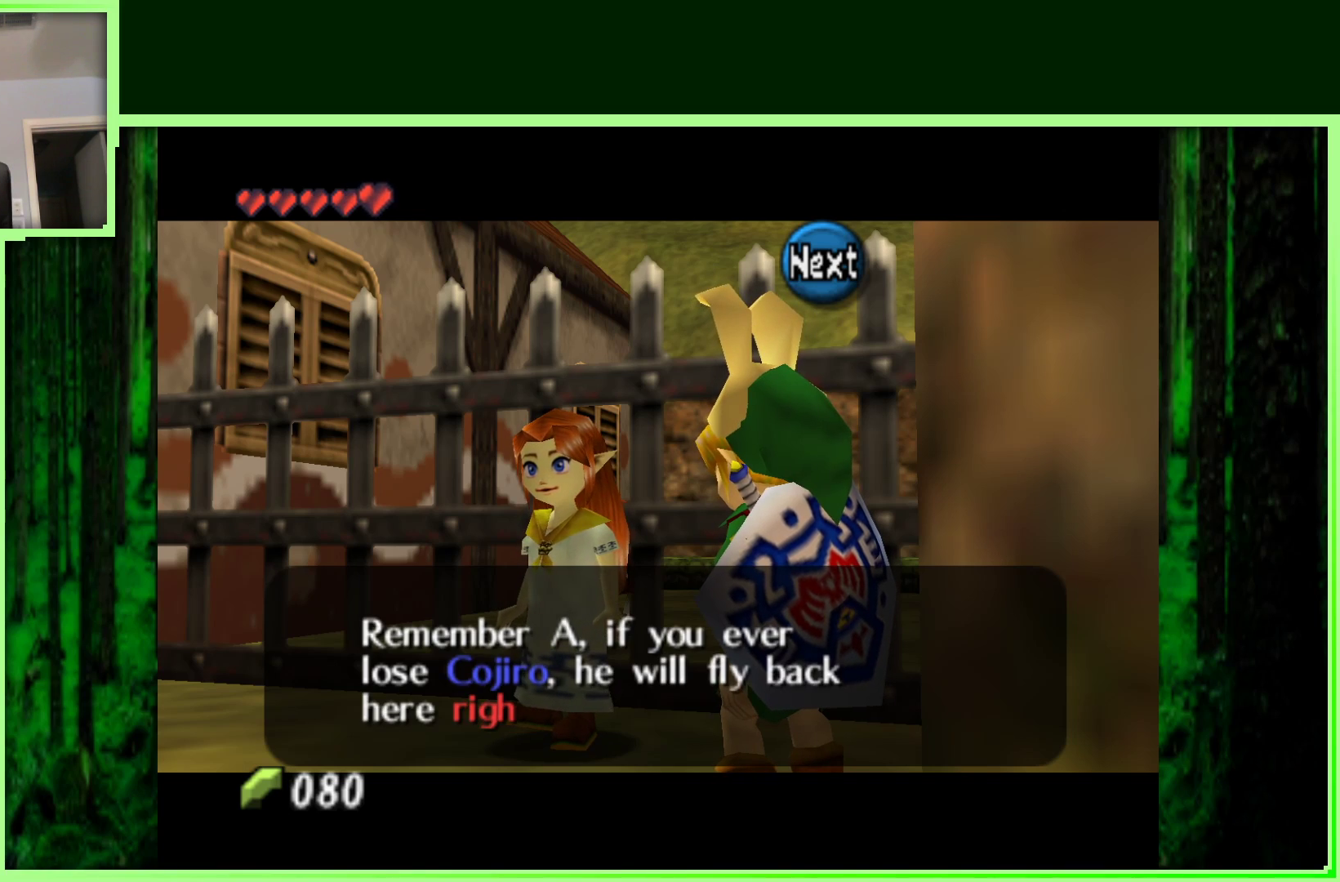
{"dt_ms": 500, "buttons": [], "left_stick": "down-left", "events": [[133, "A", "down"], [233, "A", "up"]]}
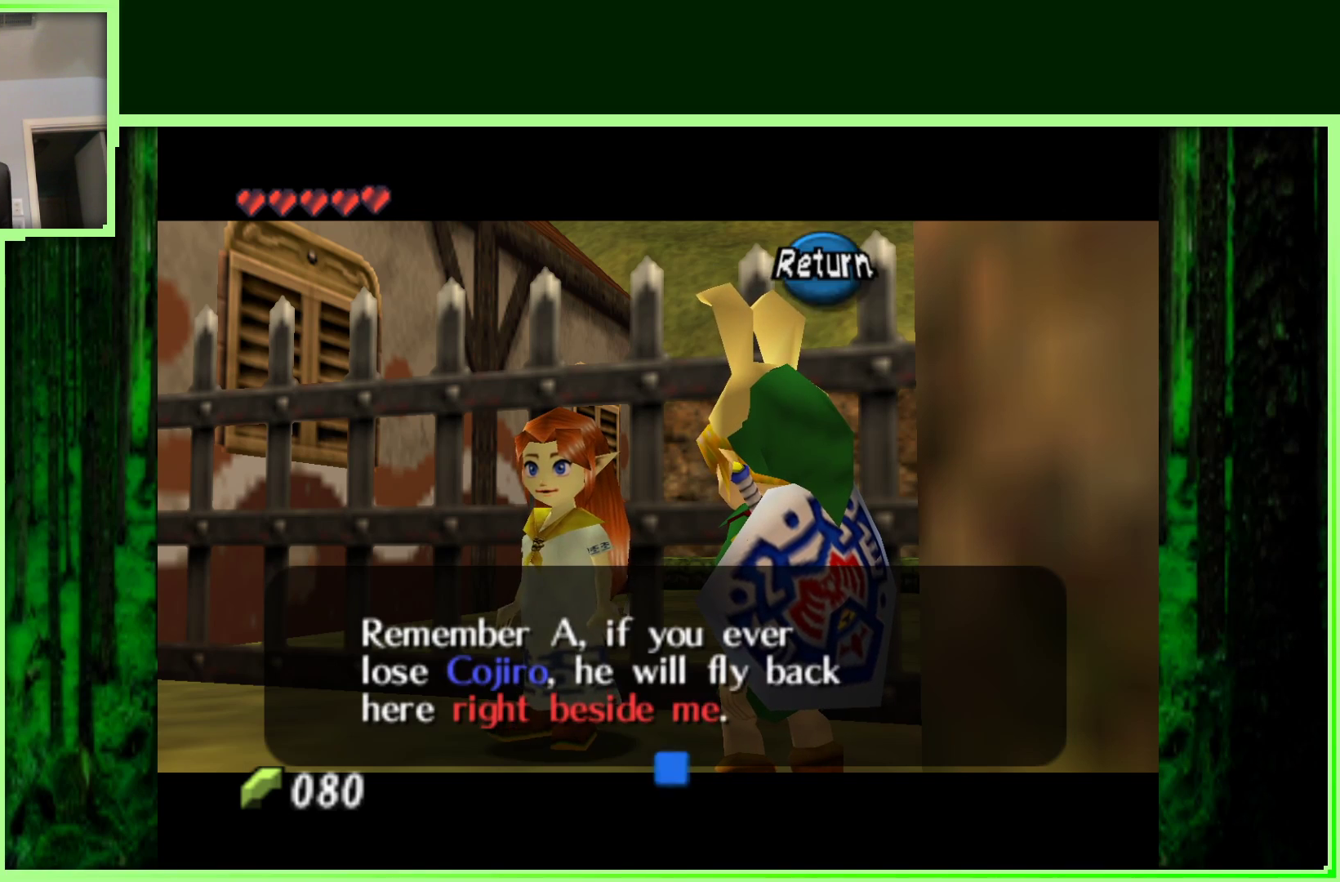
{"dt_ms": 500, "buttons": [], "left_stick": "left", "events": [[417, "left_stick", "left"]]}
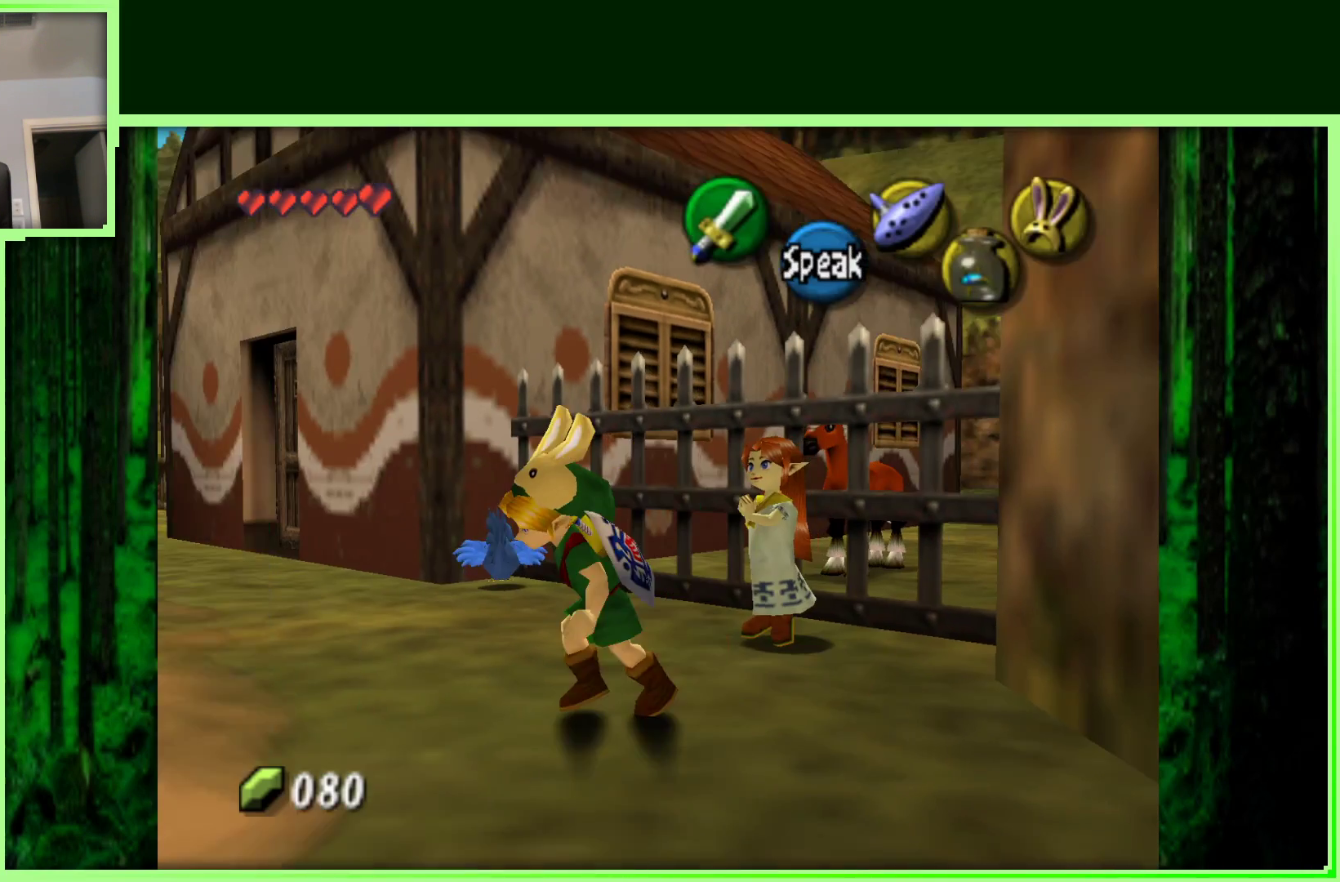
{"dt_ms": 500, "buttons": [], "left_stick": "up-right", "events": [[200, "left_stick", "up-right"]]}
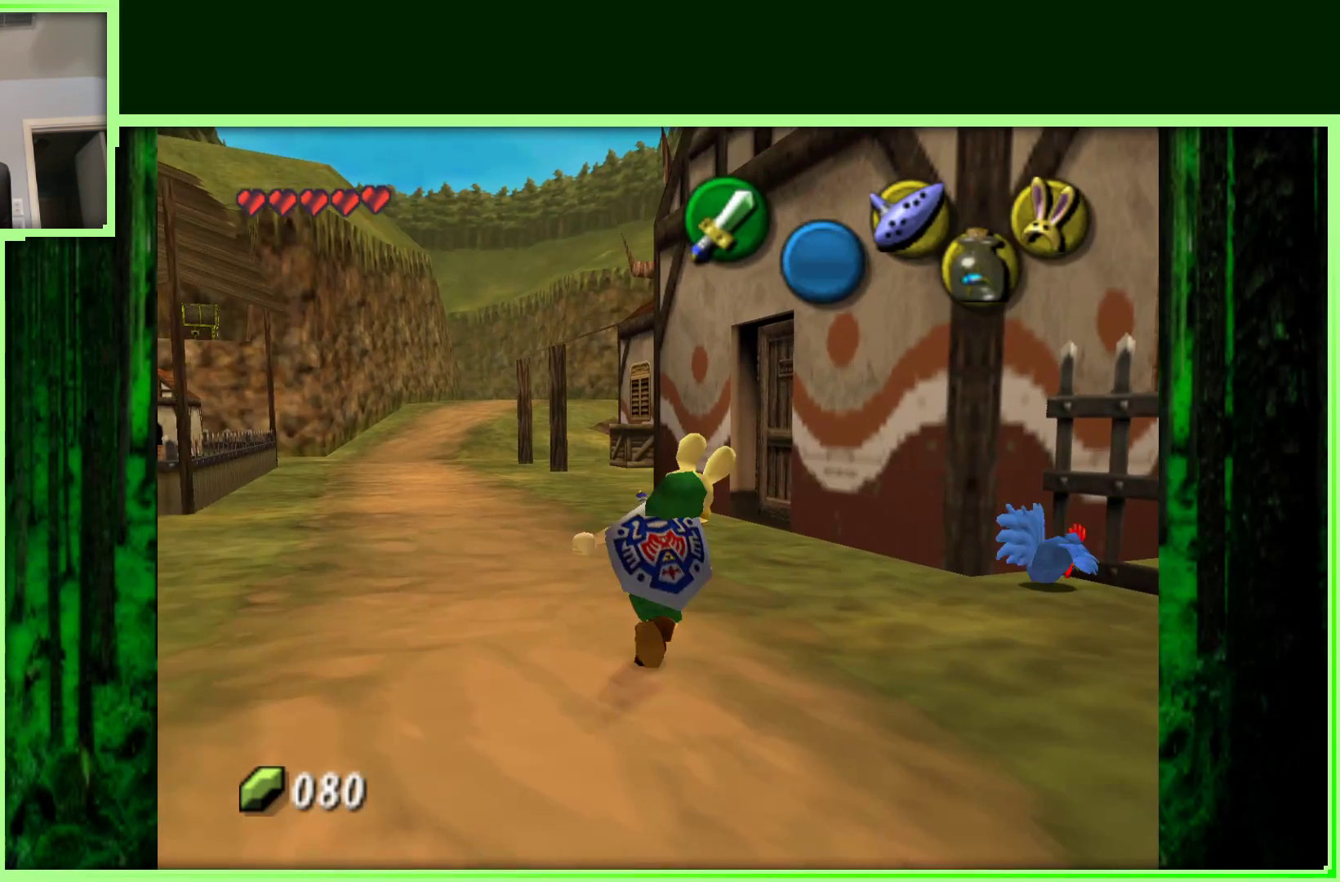
{"dt_ms": 1000, "buttons": [], "left_stick": "center", "events": [[267, "left_stick", "center"], [500, "left_stick", "up"], [667, "left_stick", "up-left"], [817, "A", "down"], [817, "left_stick", "center"], [983, "A", "up"]]}
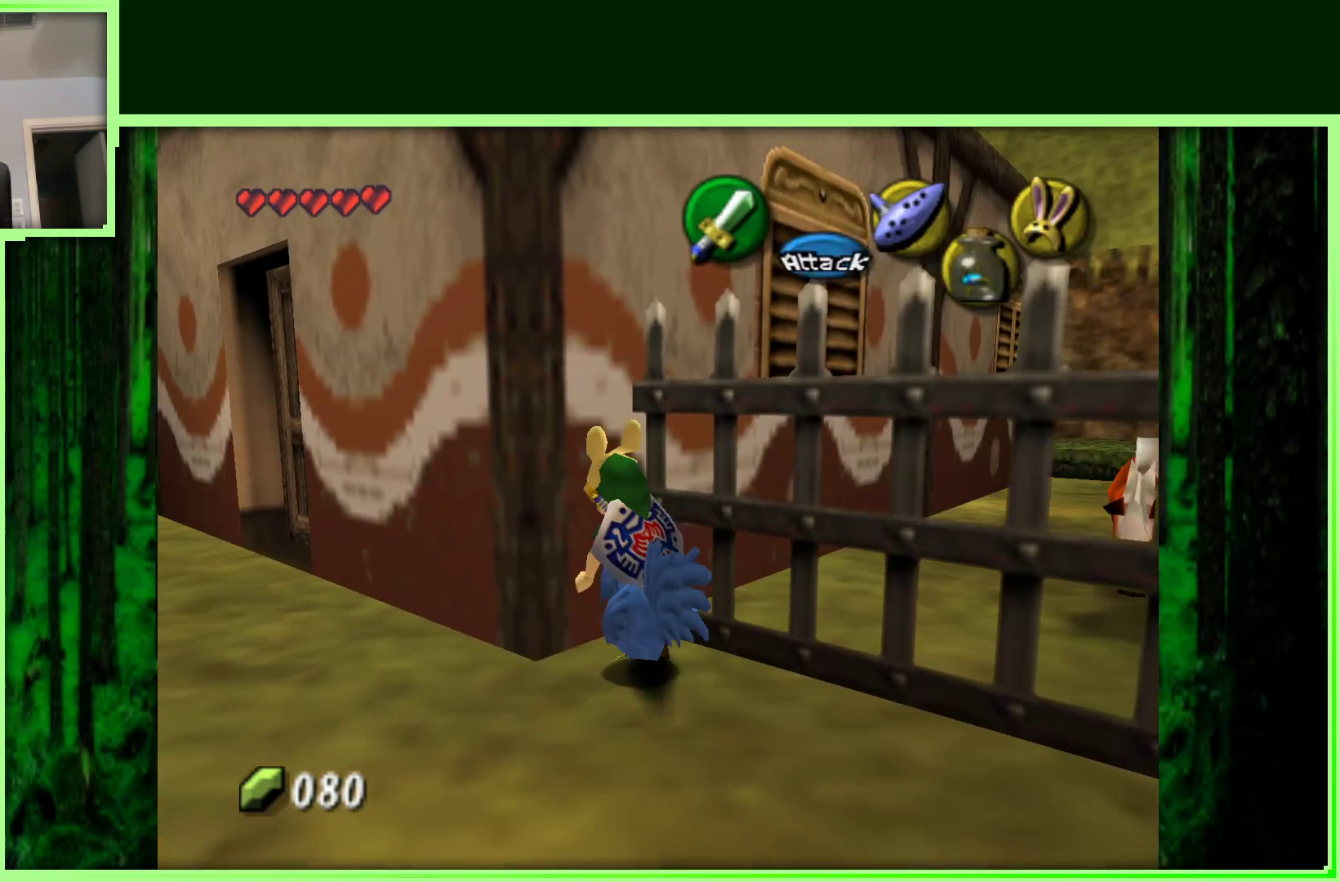
{"dt_ms": 500, "buttons": ["A"], "left_stick": "center", "events": [[383, "left_stick", "down"], [500, "A", "down"], [500, "left_stick", "center"]]}
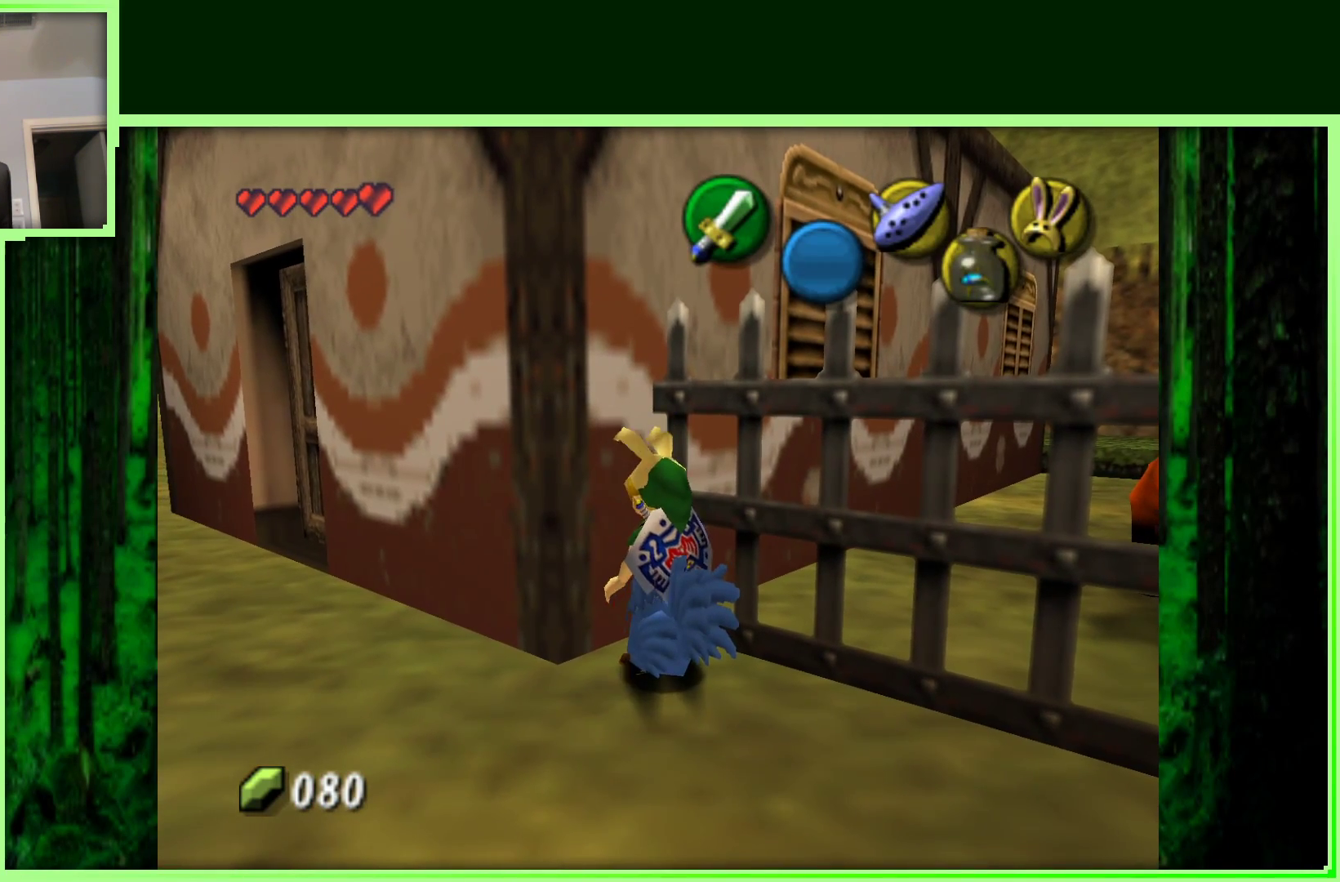
{"dt_ms": 500, "buttons": [], "left_stick": "center", "events": [[167, "A", "up"]]}
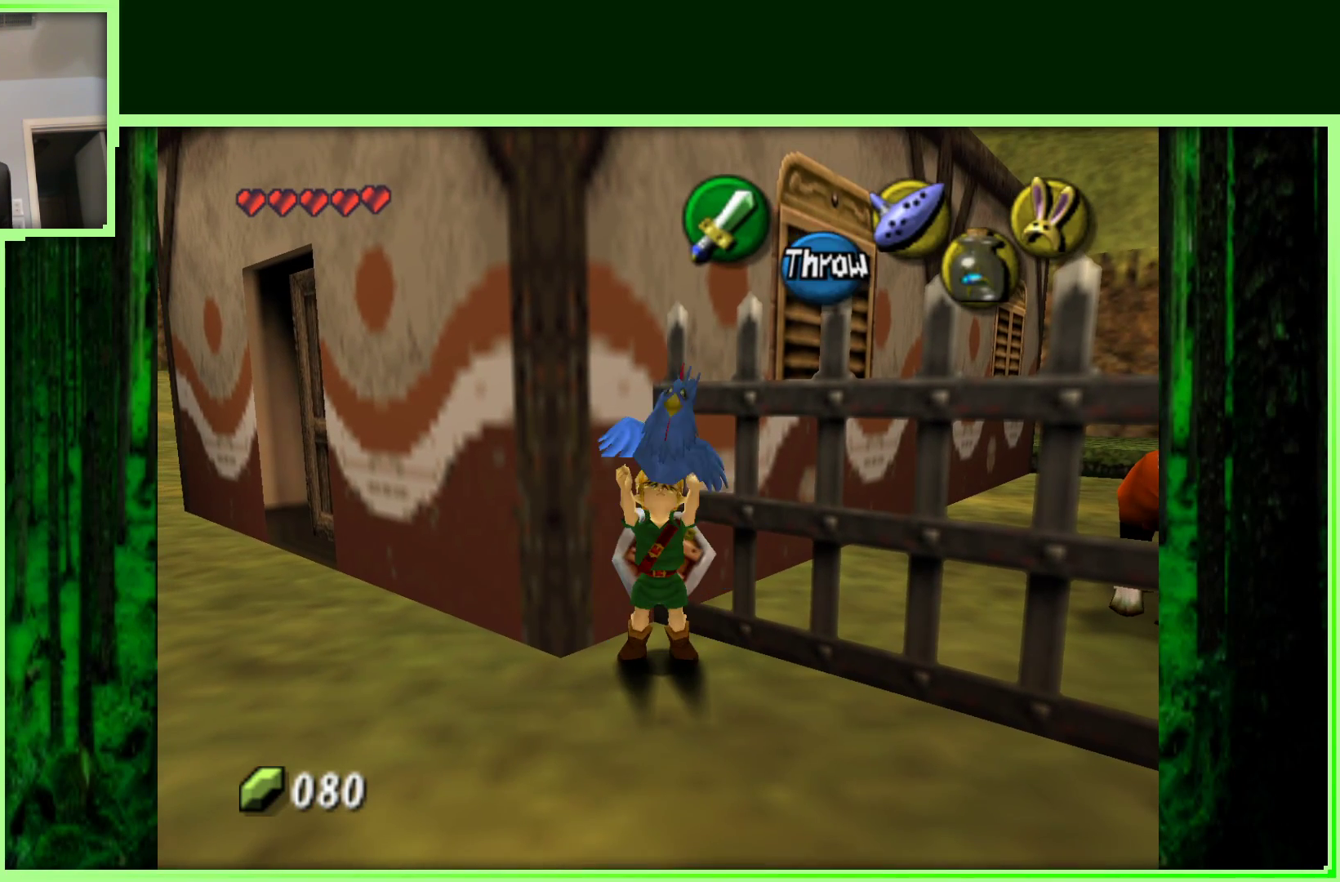
{"dt_ms": 500, "buttons": [], "left_stick": "down-left", "events": [[67, "left_stick", "down-left"]]}
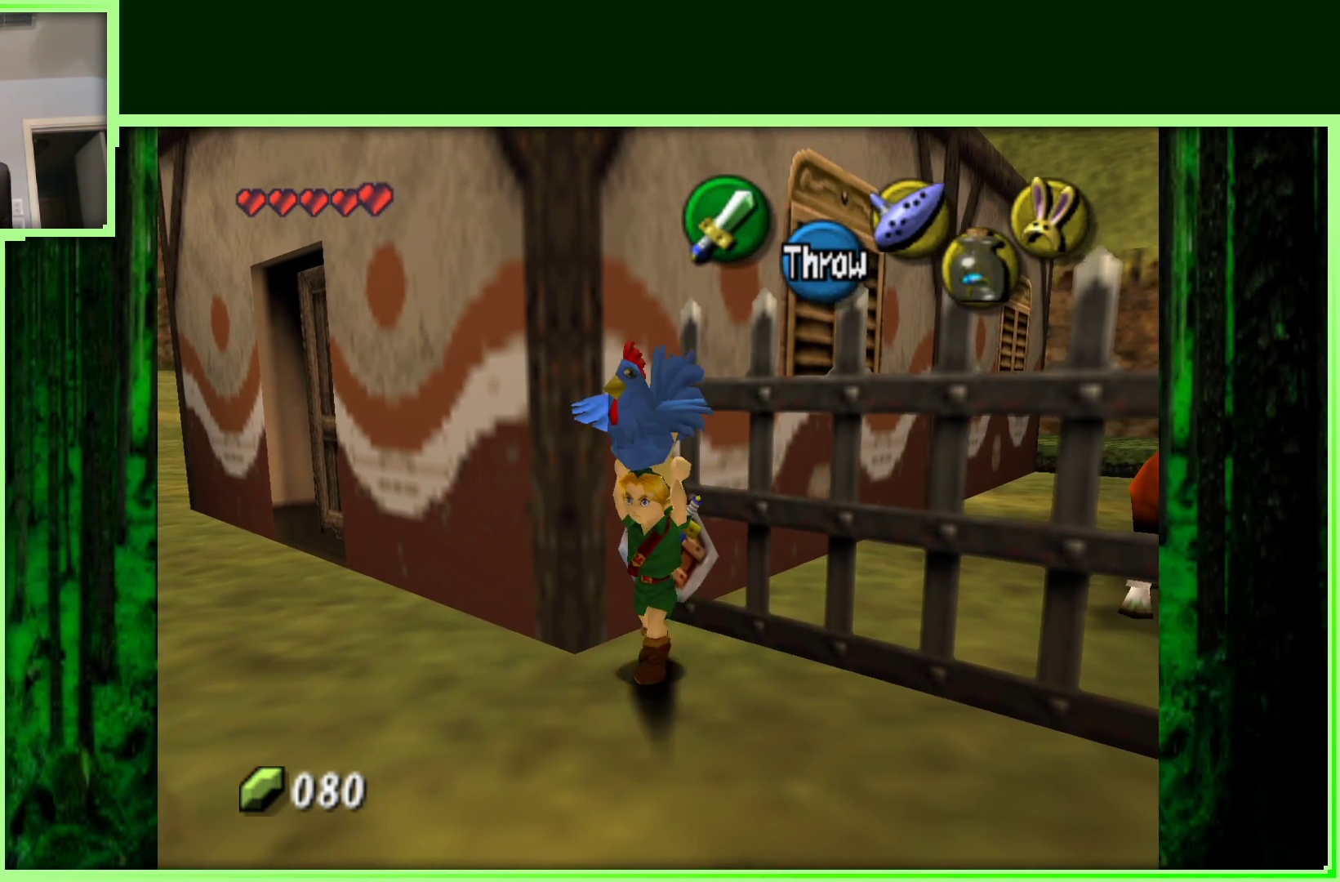
{"dt_ms": 500, "buttons": [], "left_stick": "down-left", "events": []}
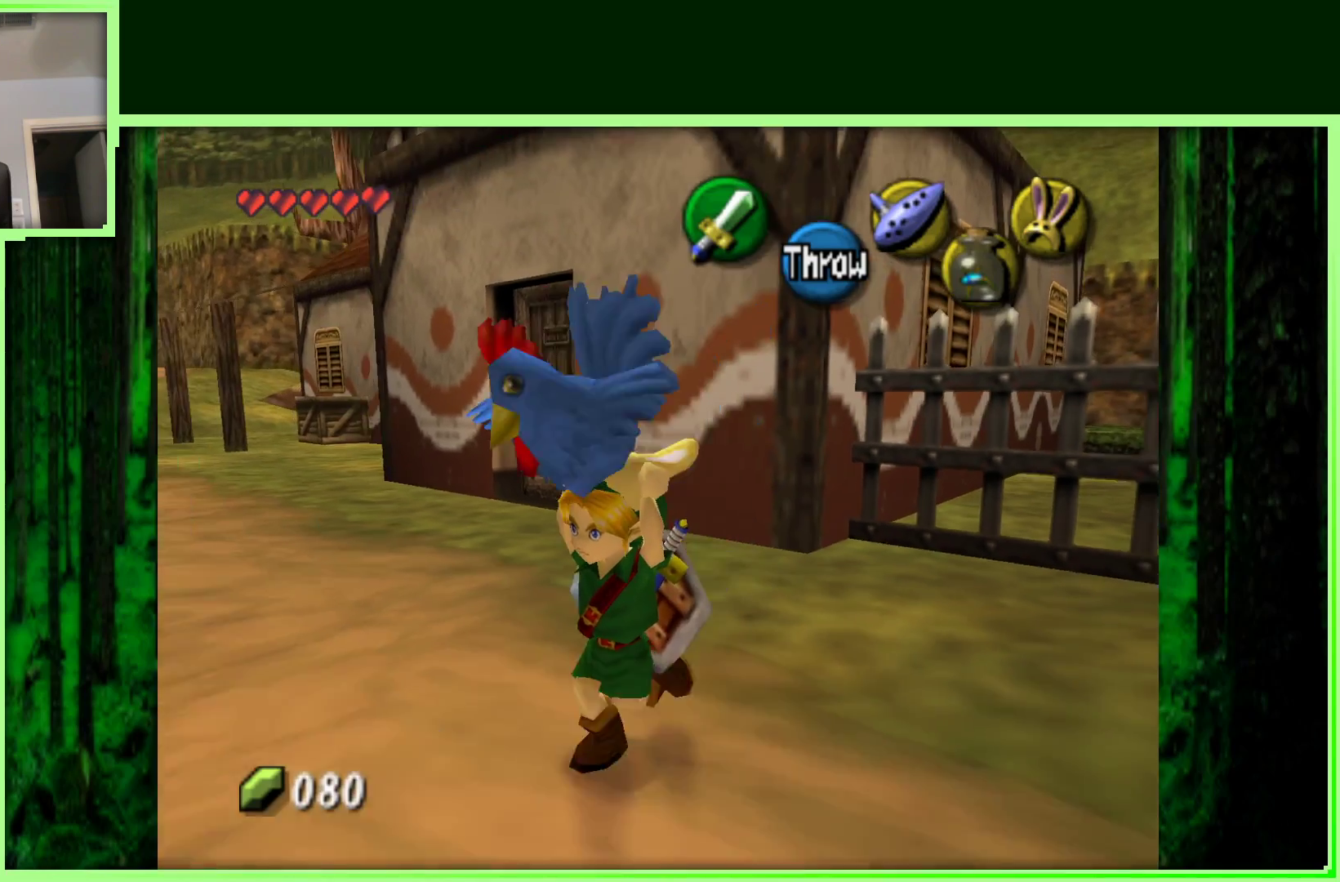
{"dt_ms": 500, "buttons": [], "left_stick": "down-left", "events": [[217, "left_stick", "down"], [333, "left_stick", "down-left"]]}
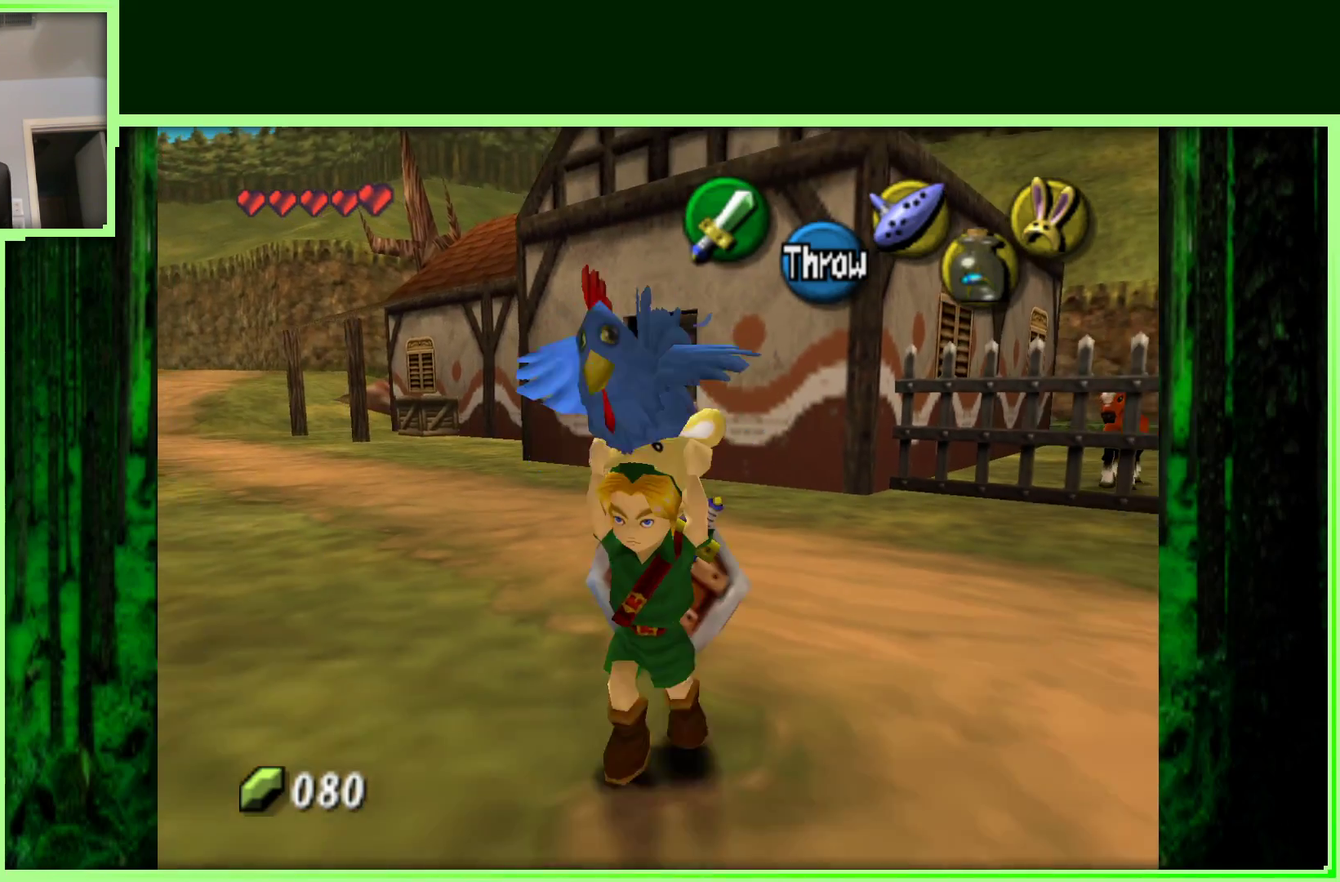
{"dt_ms": 500, "buttons": [], "left_stick": "down-left", "events": []}
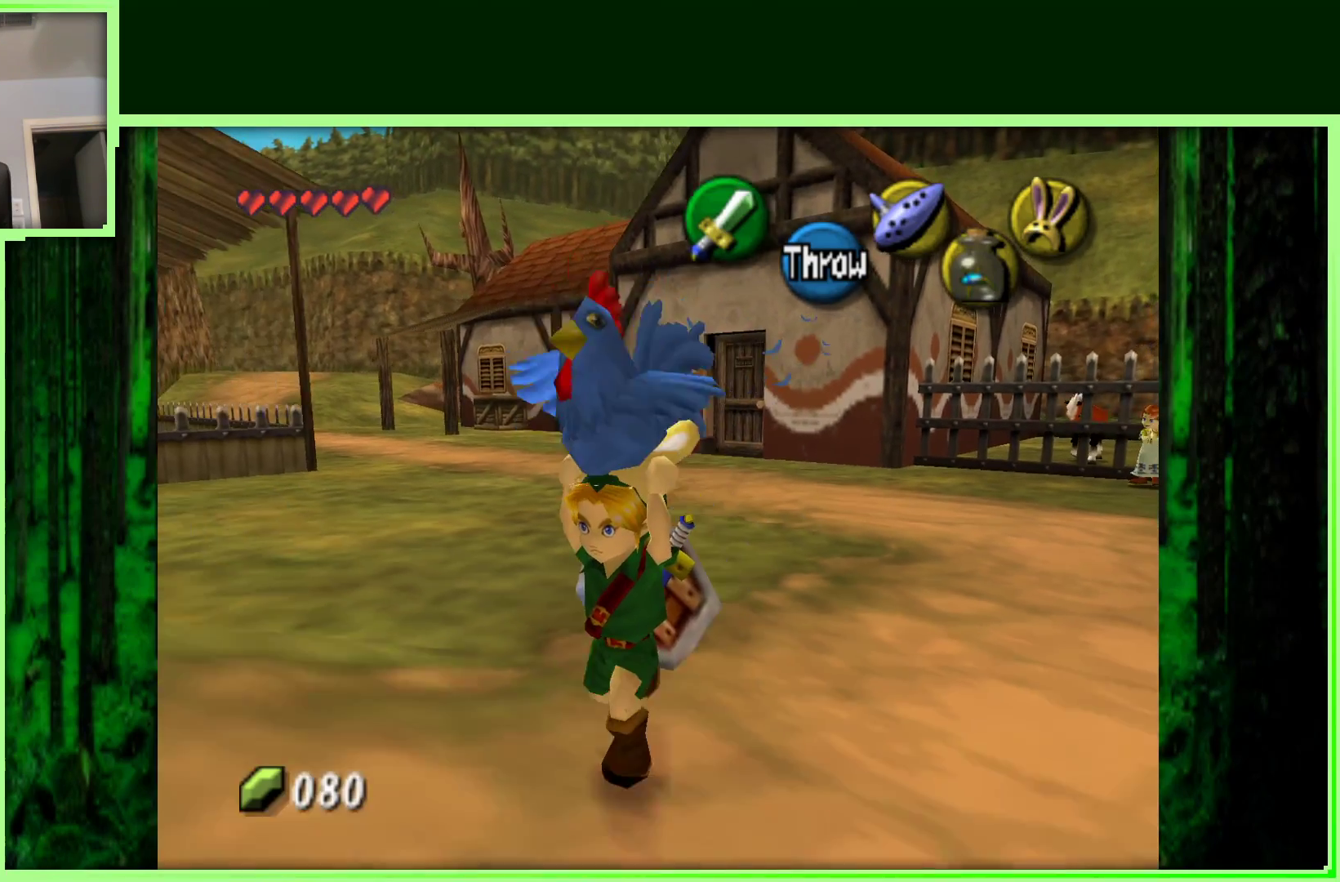
{"dt_ms": 500, "buttons": [], "left_stick": "down-left", "events": []}
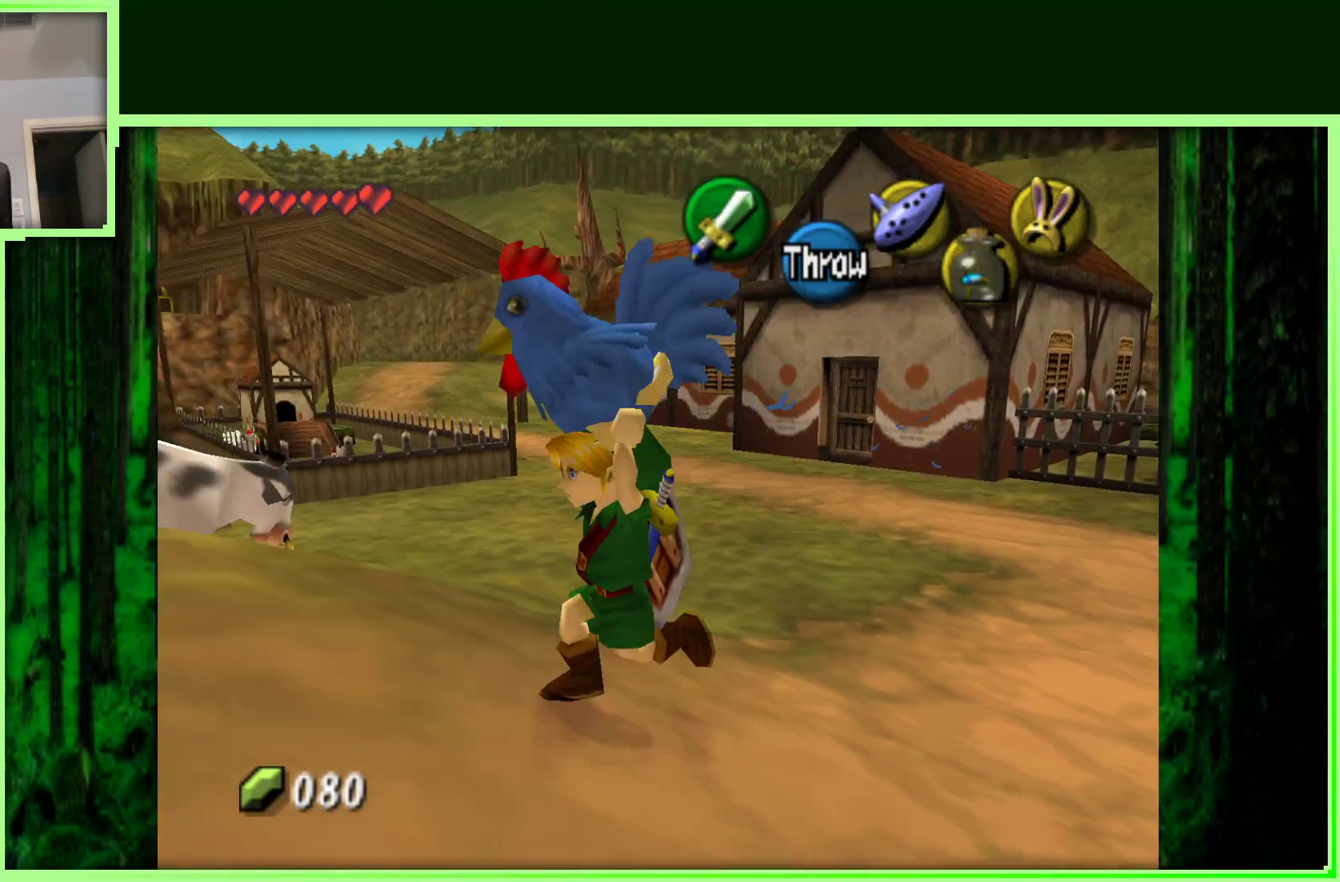
{"dt_ms": 500, "buttons": [], "left_stick": "up-left", "events": [[183, "left_stick", "left"], [417, "left_stick", "up-left"]]}
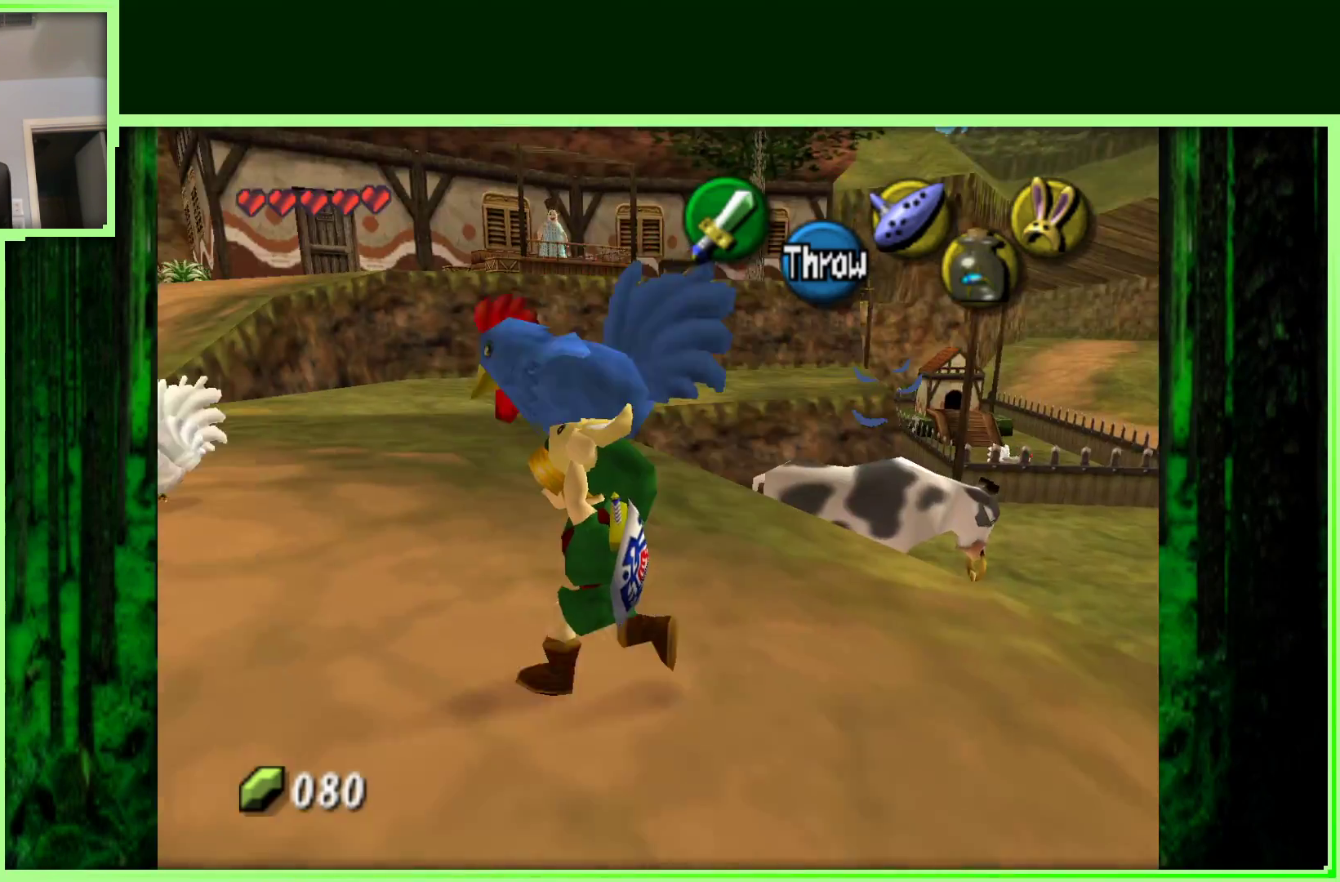
{"dt_ms": 500, "buttons": [], "left_stick": "up-left", "events": []}
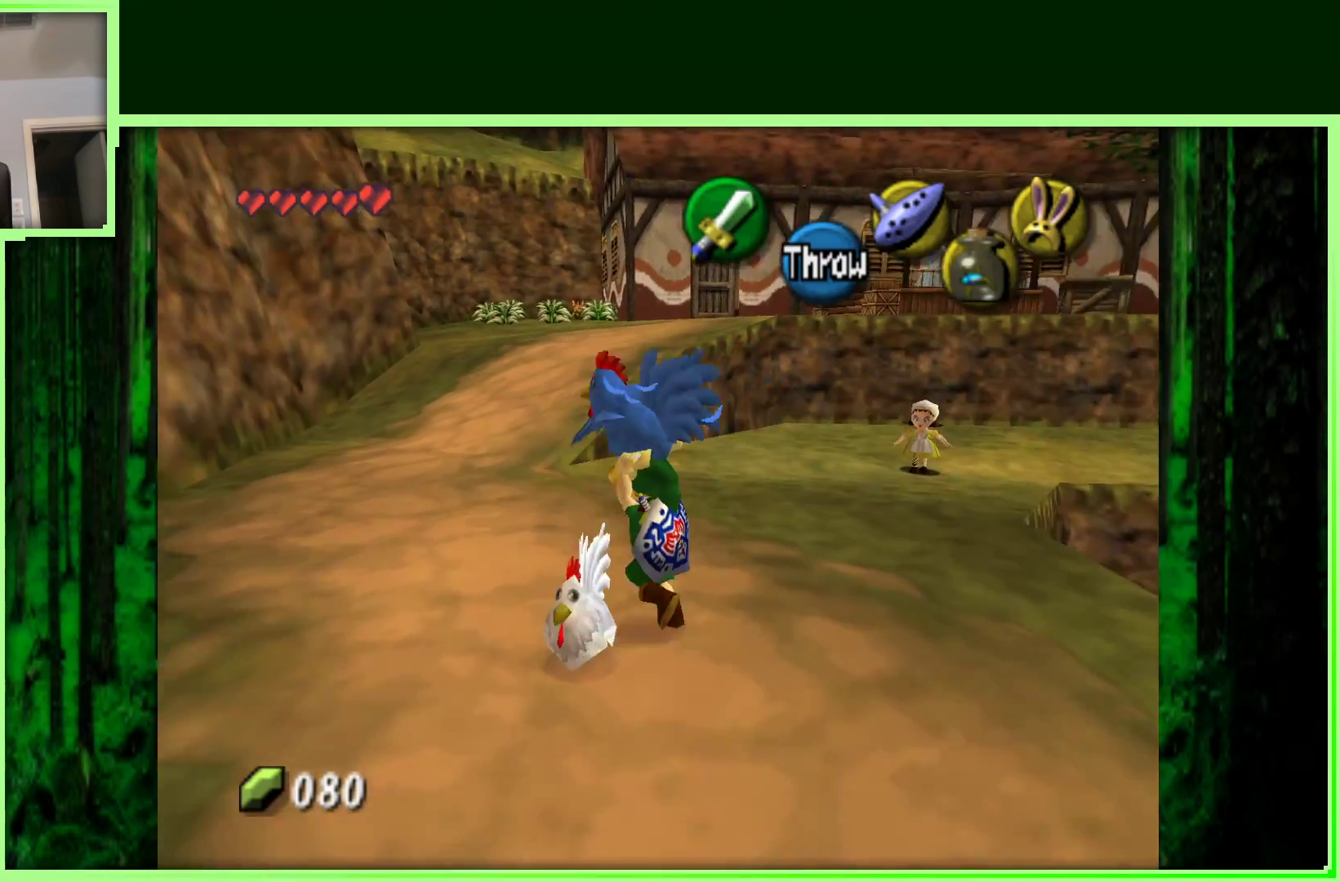
{"dt_ms": 500, "buttons": [], "left_stick": "up", "events": [[67, "left_stick", "up"]]}
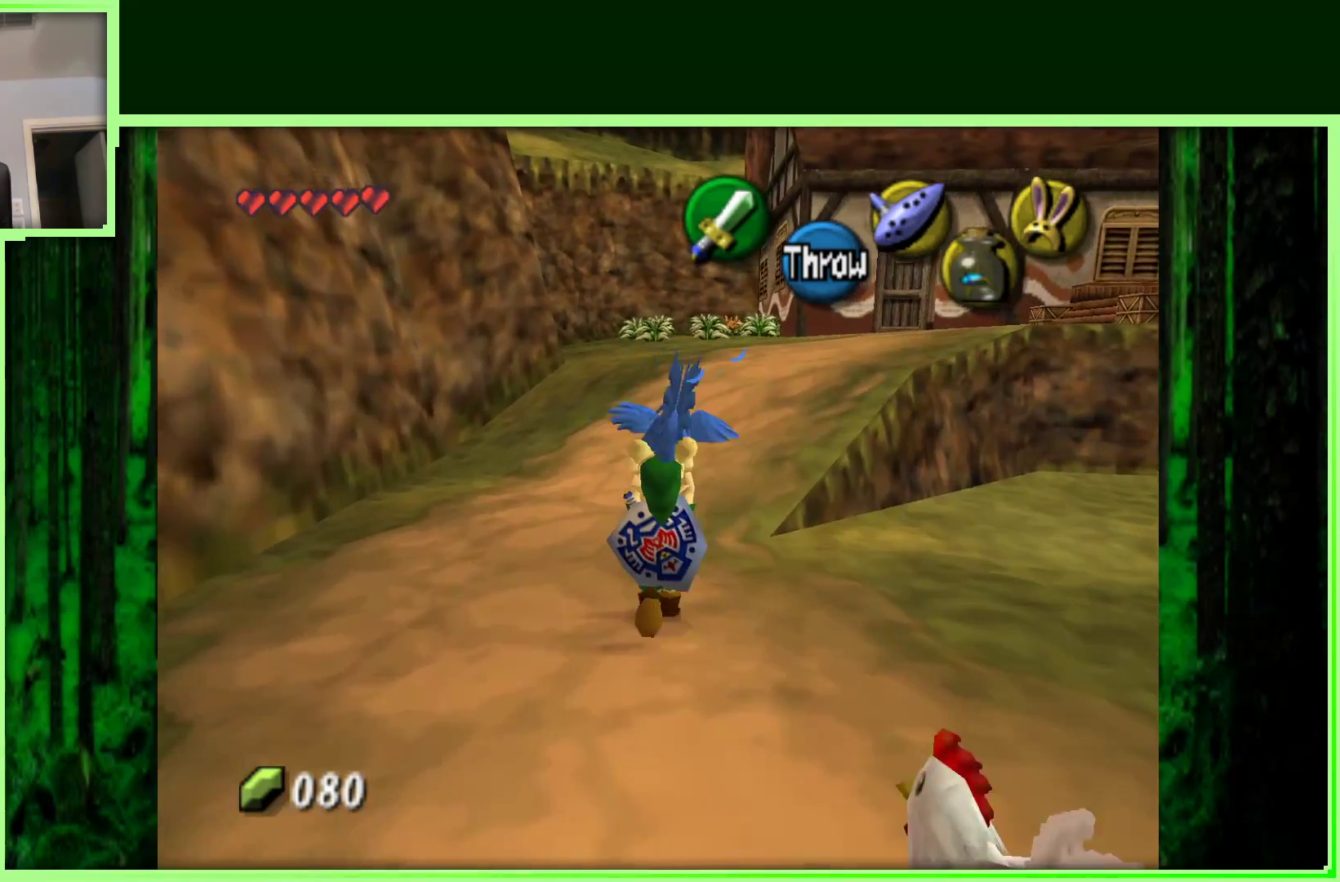
{"dt_ms": 500, "buttons": [], "left_stick": "up-right", "events": [[333, "left_stick", "up-right"]]}
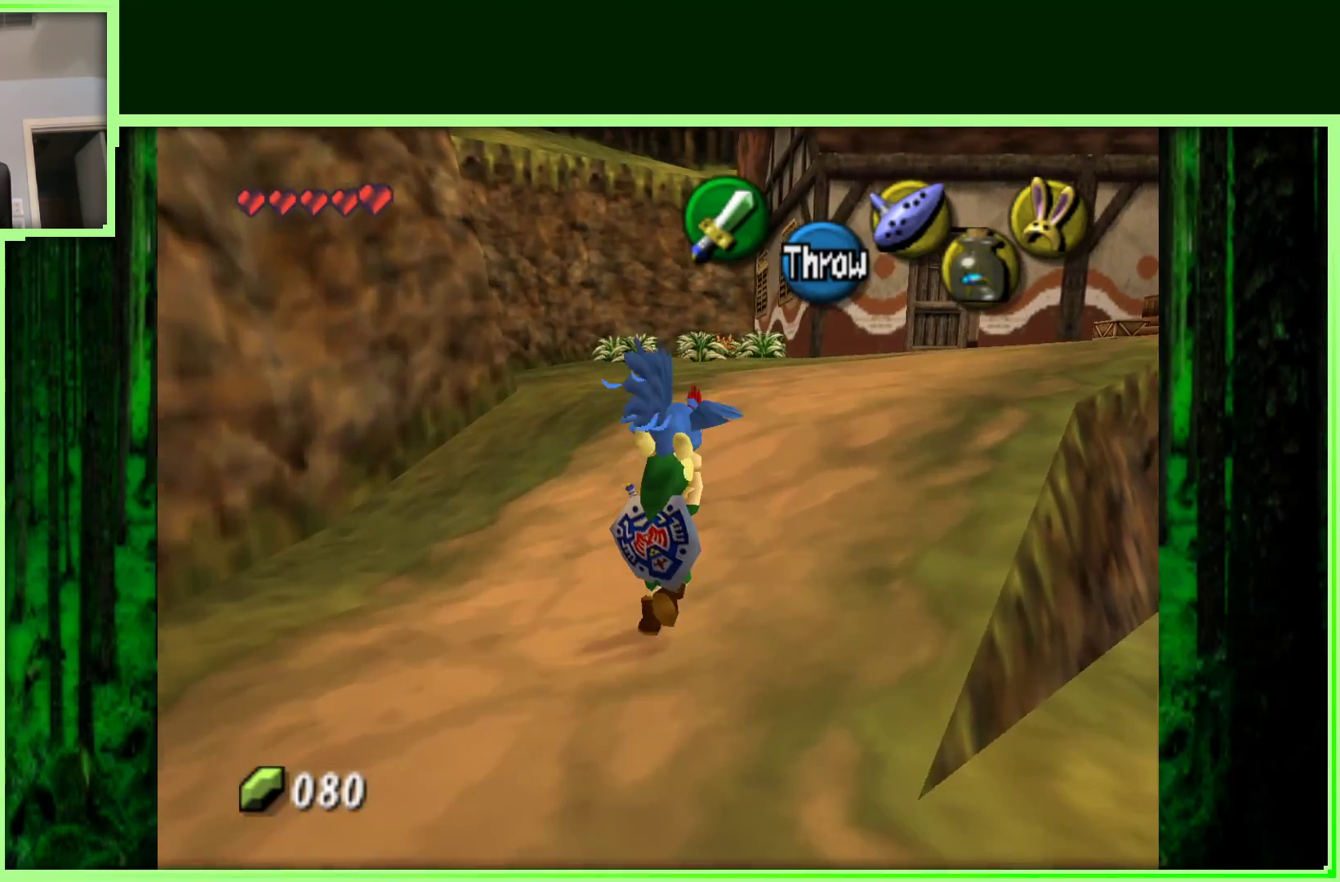
{"dt_ms": 500, "buttons": [], "left_stick": "up-right", "events": []}
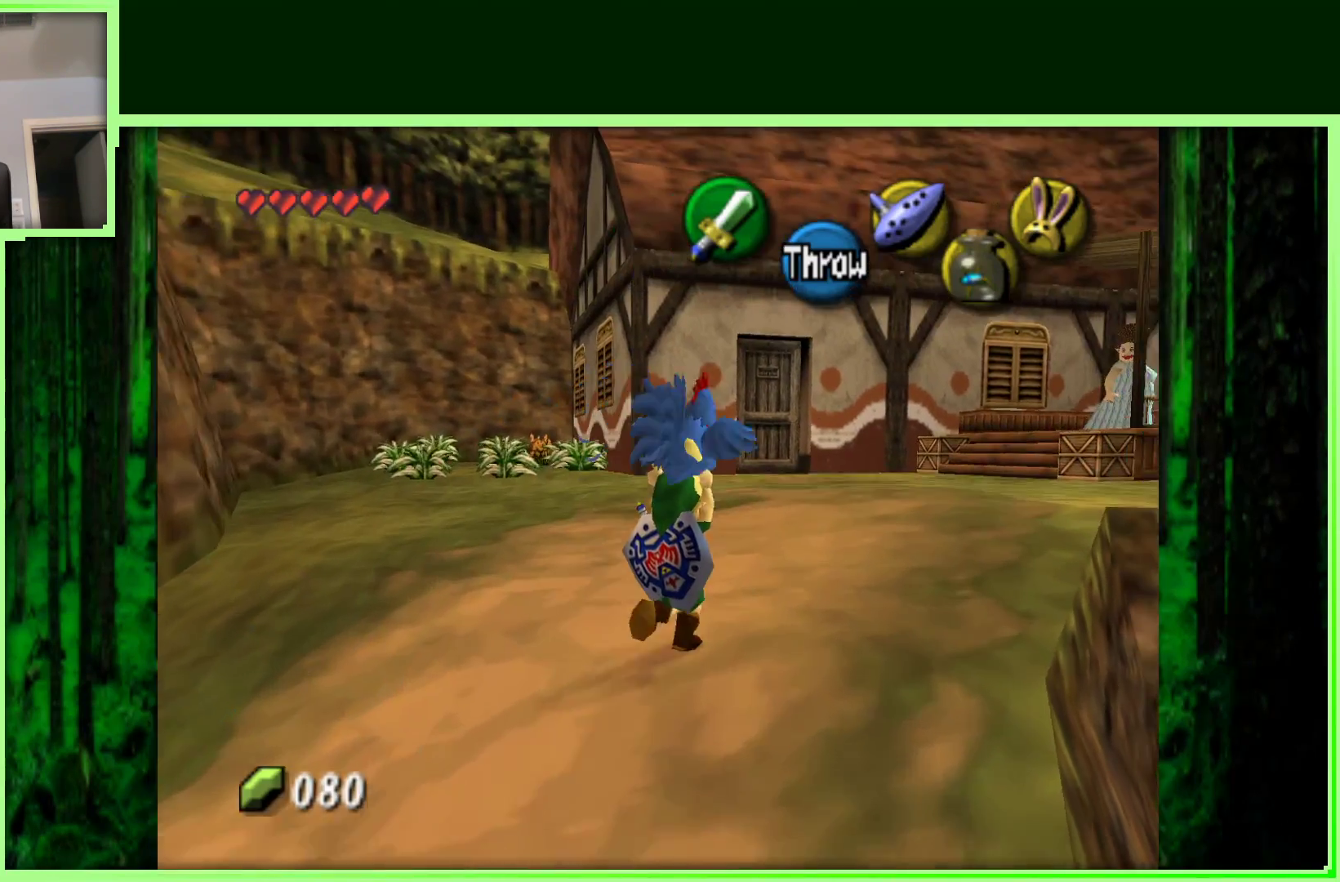
{"dt_ms": 500, "buttons": [], "left_stick": "up-right", "events": []}
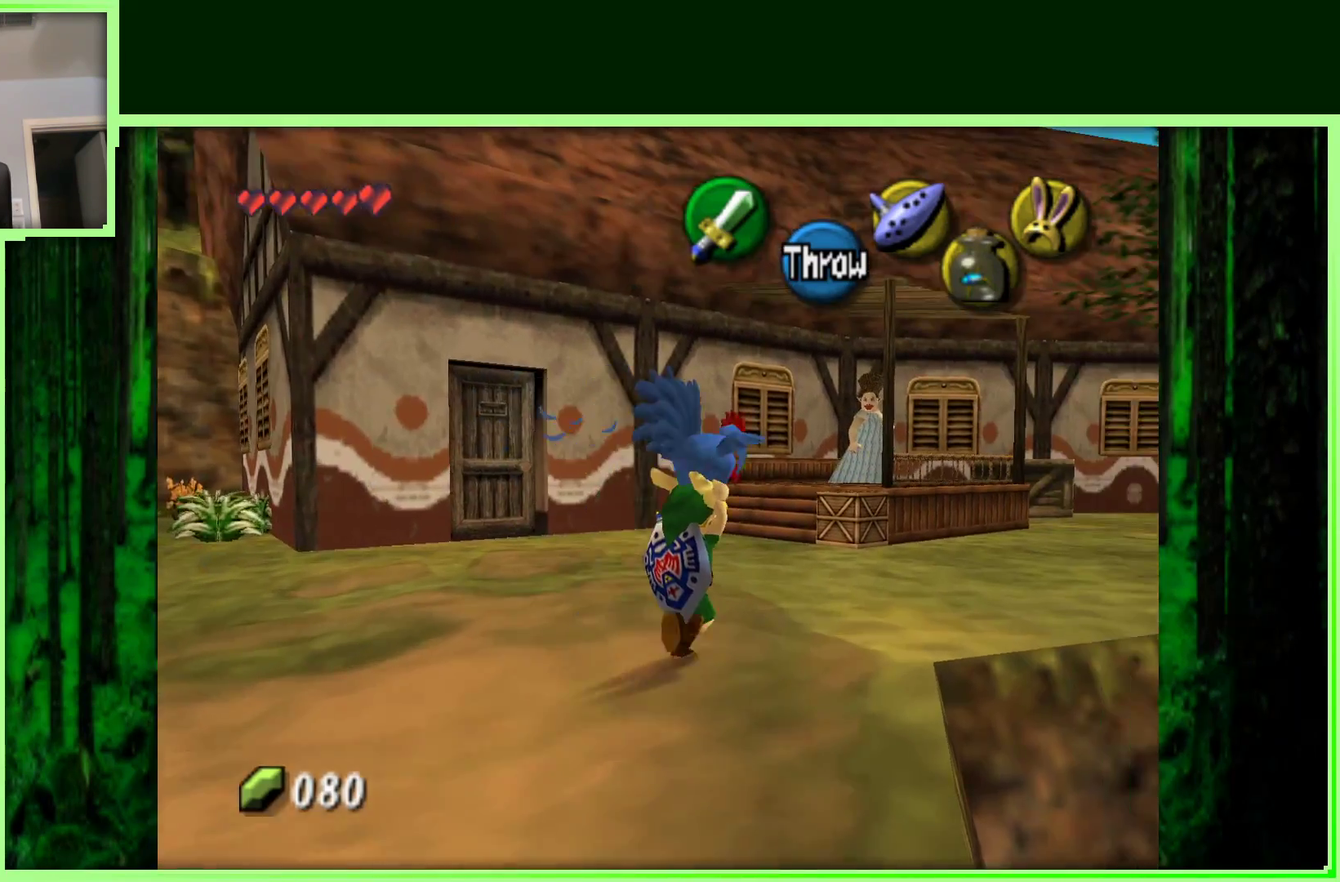
{"dt_ms": 500, "buttons": [], "left_stick": "up-right", "events": []}
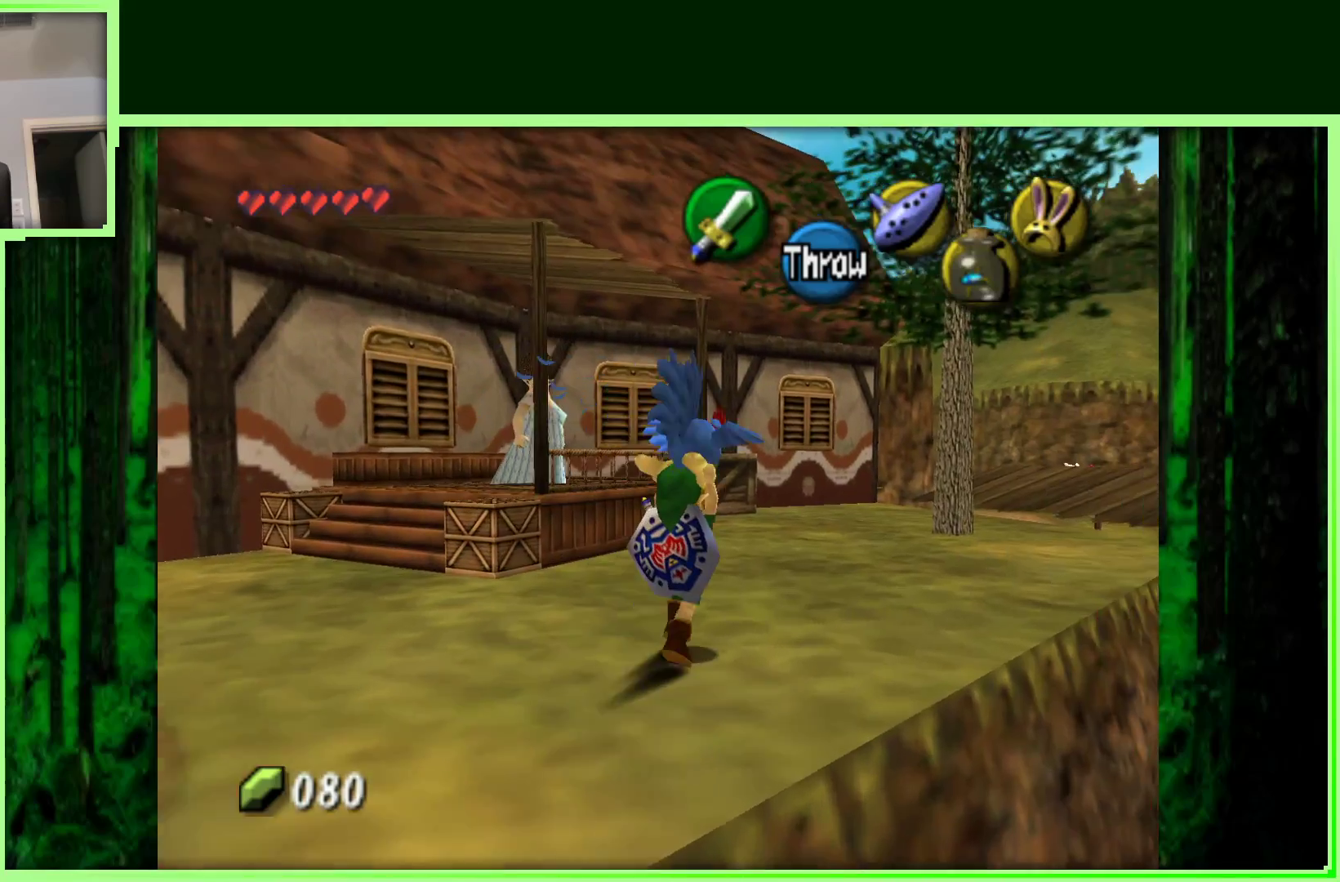
{"dt_ms": 500, "buttons": [], "left_stick": "up-right", "events": []}